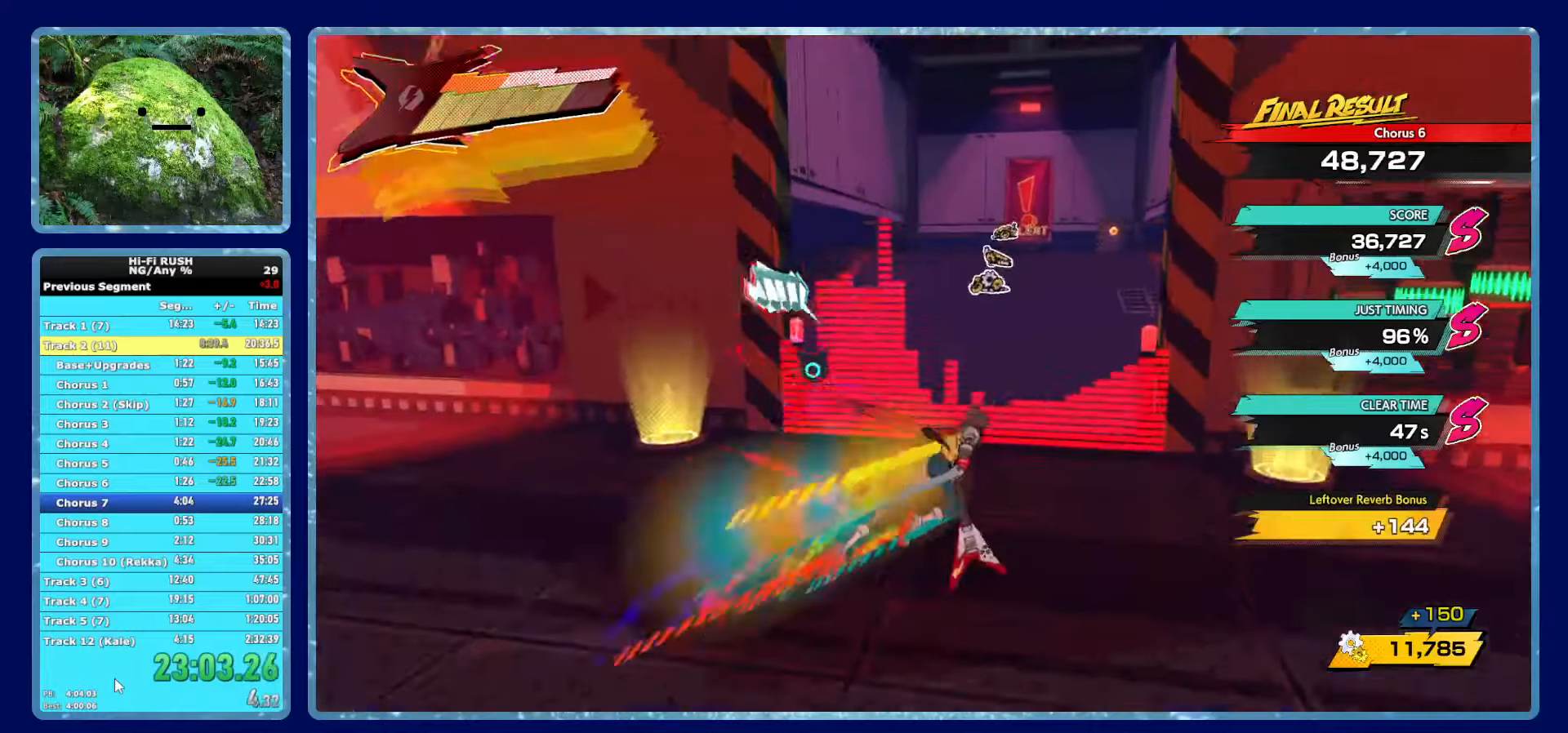
Gameplay with a controller (Xbox layout); each line is a JSON object with the inputs held at the frame after it. "events" lists button and stick changes between this image and that frame as [ms after this image, input, new state], when the widget could be followed in between.
{"buttons": [], "left_stick": "up-left", "right_stick": "center"}
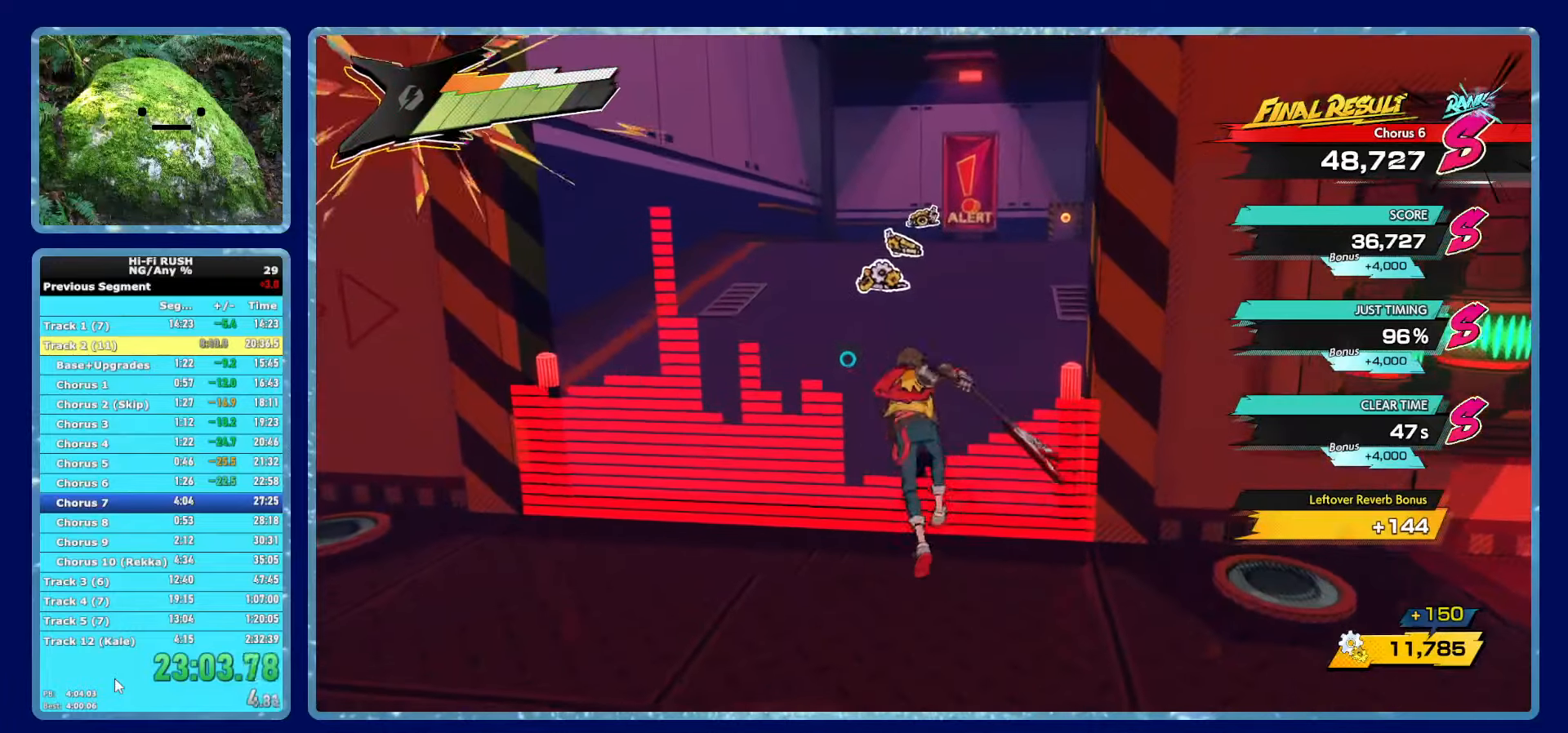
{"buttons": [], "left_stick": "up", "right_stick": "center"}
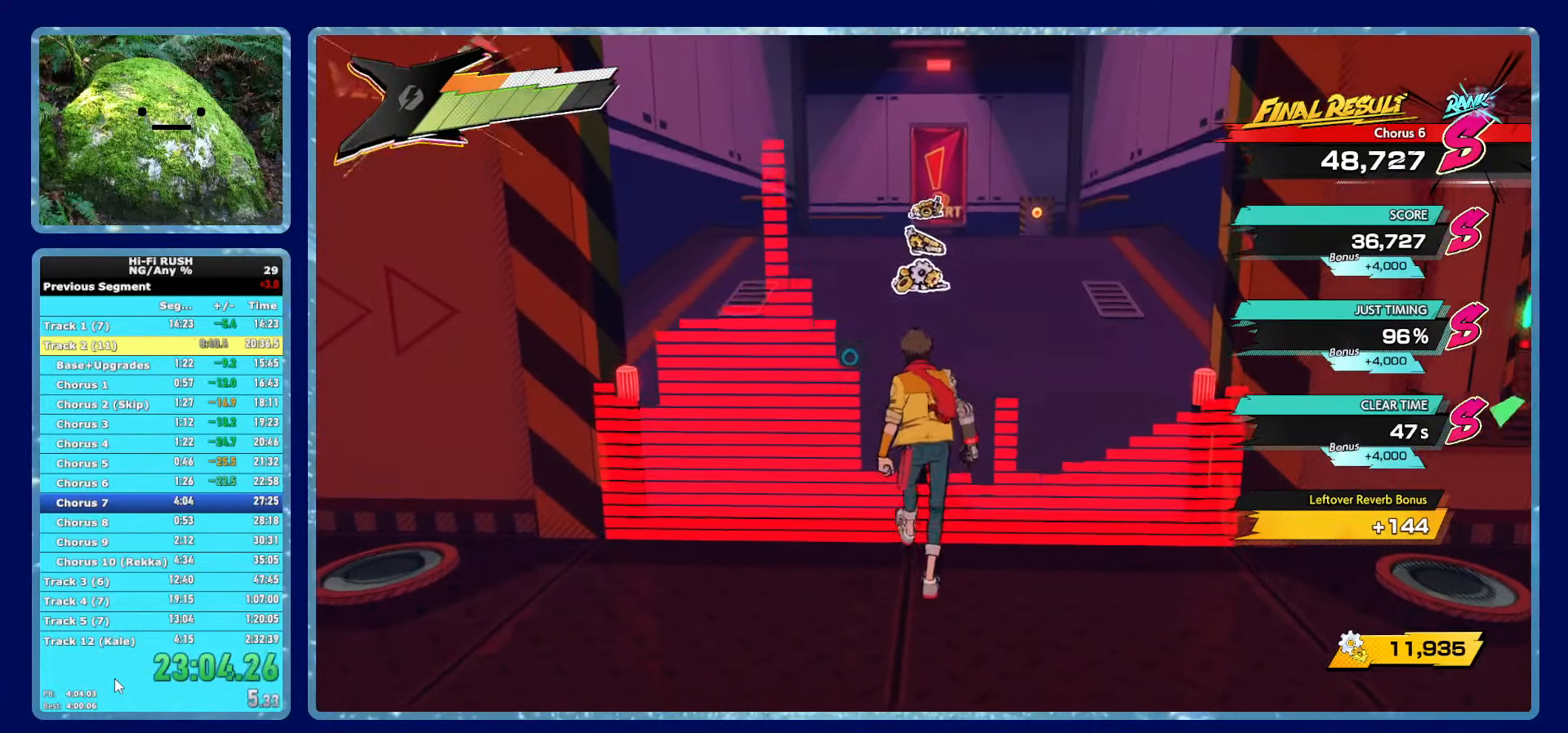
{"buttons": [], "left_stick": "up", "right_stick": "center", "events": []}
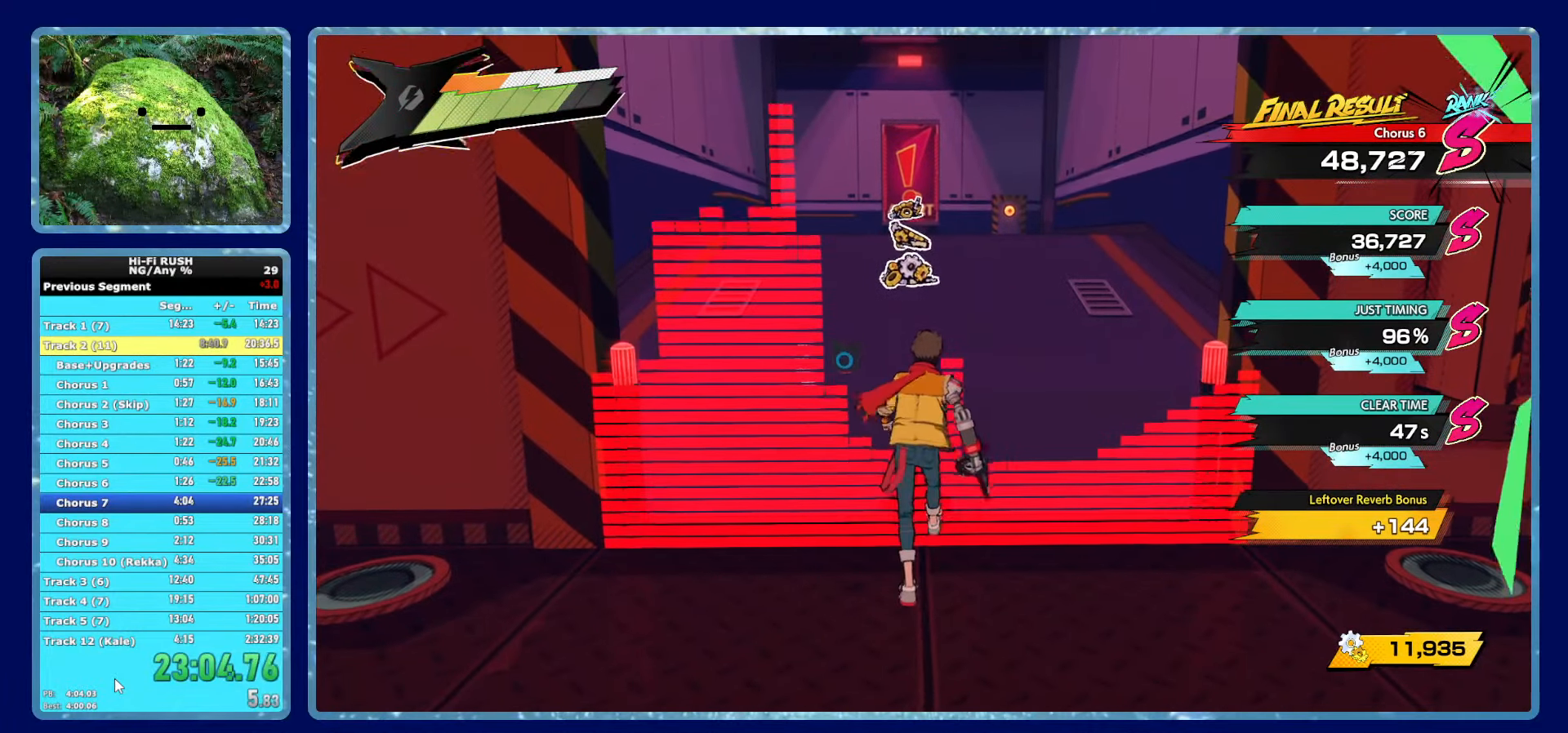
{"buttons": [], "left_stick": "up", "right_stick": "center", "events": []}
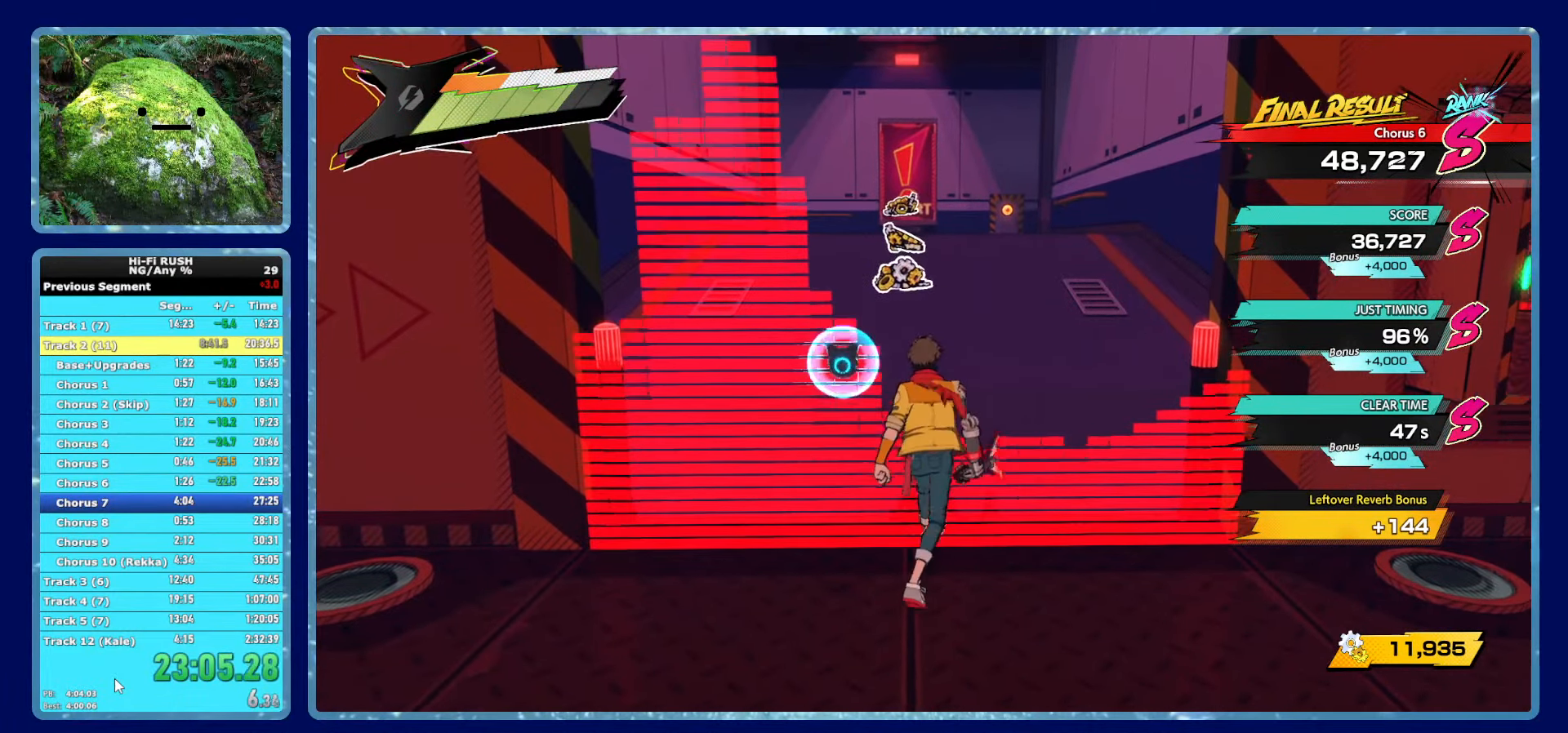
{"buttons": [], "left_stick": "up", "right_stick": "center", "events": []}
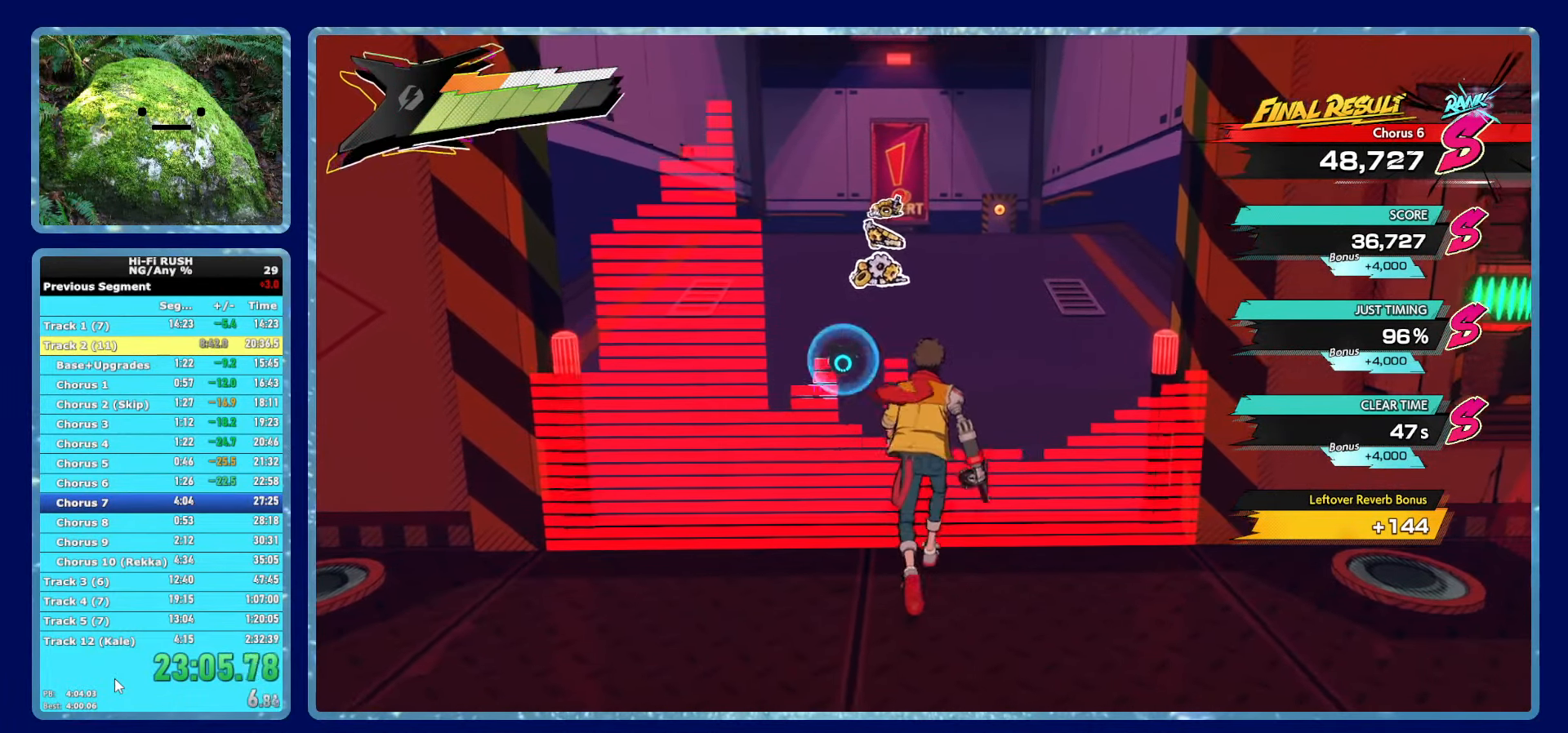
{"buttons": [], "left_stick": "up", "right_stick": "center", "events": []}
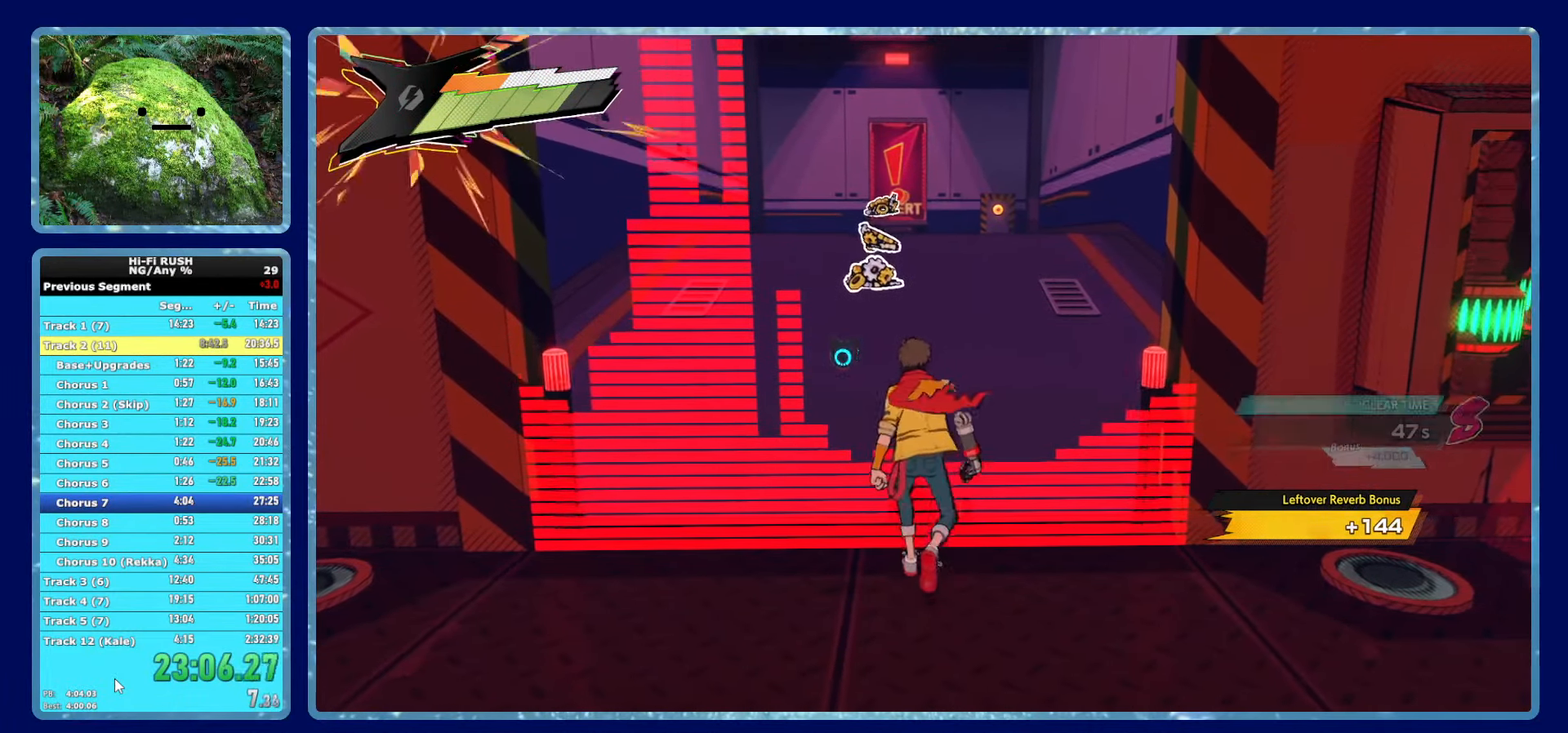
{"buttons": [], "left_stick": "up", "right_stick": "center", "events": [[250, "R1", "down"], [350, "R1", "up"]]}
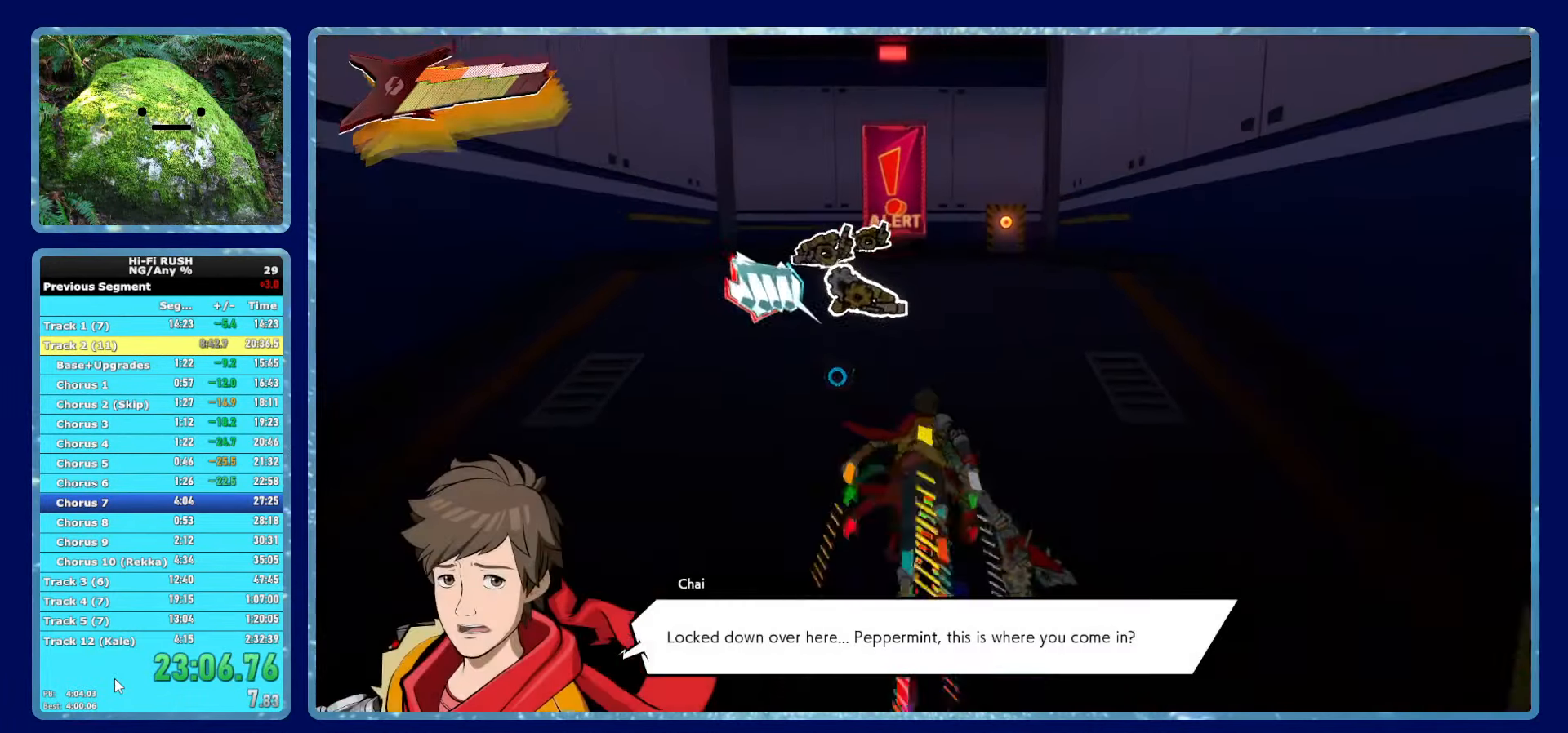
{"buttons": [], "left_stick": "up", "right_stick": "center", "events": [[167, "R1", "down"], [267, "R1", "up"]]}
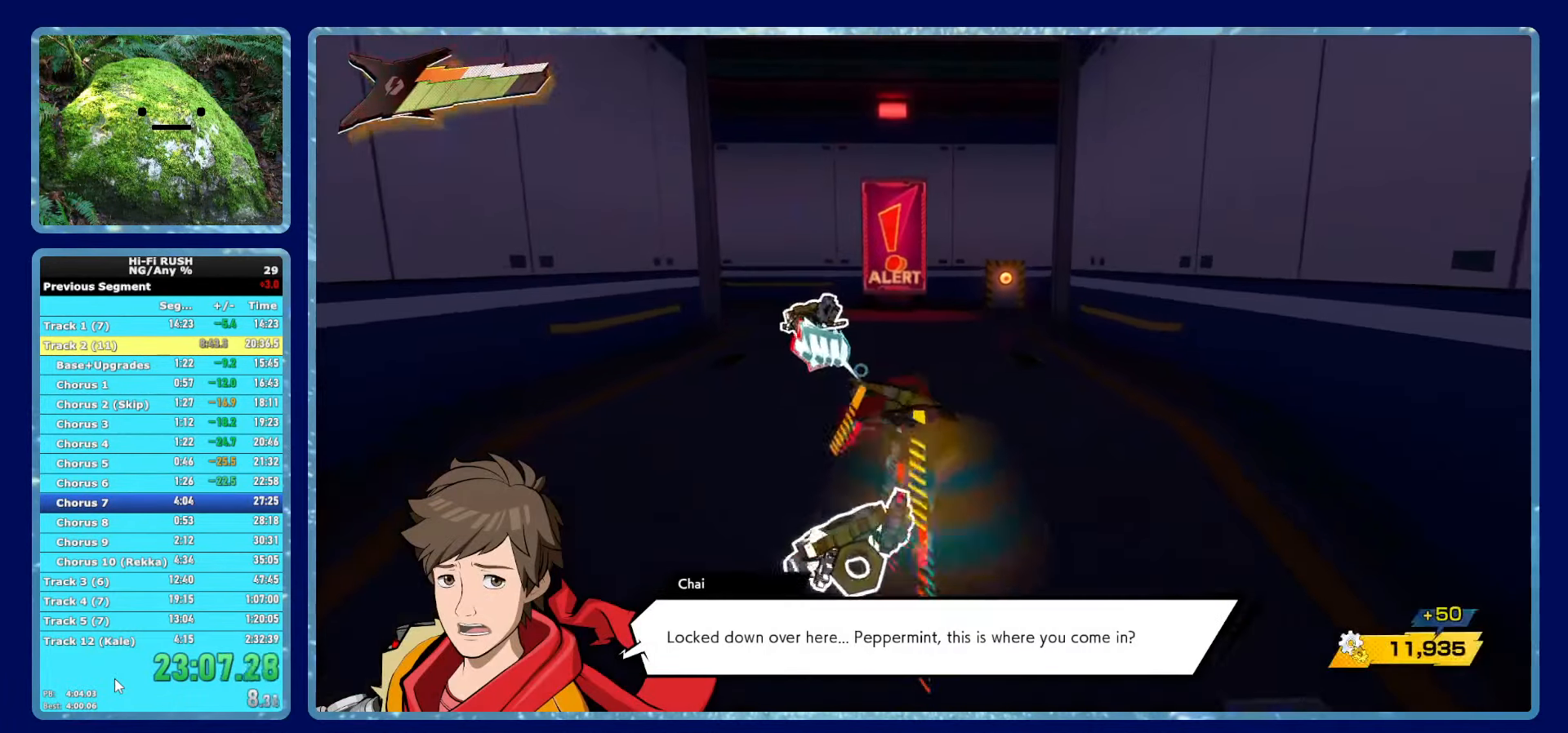
{"buttons": [], "left_stick": "up", "right_stick": "right", "events": [[100, "R1", "down"], [233, "R1", "up"], [267, "X", "down"], [317, "X", "up"], [467, "right_stick", "right"]]}
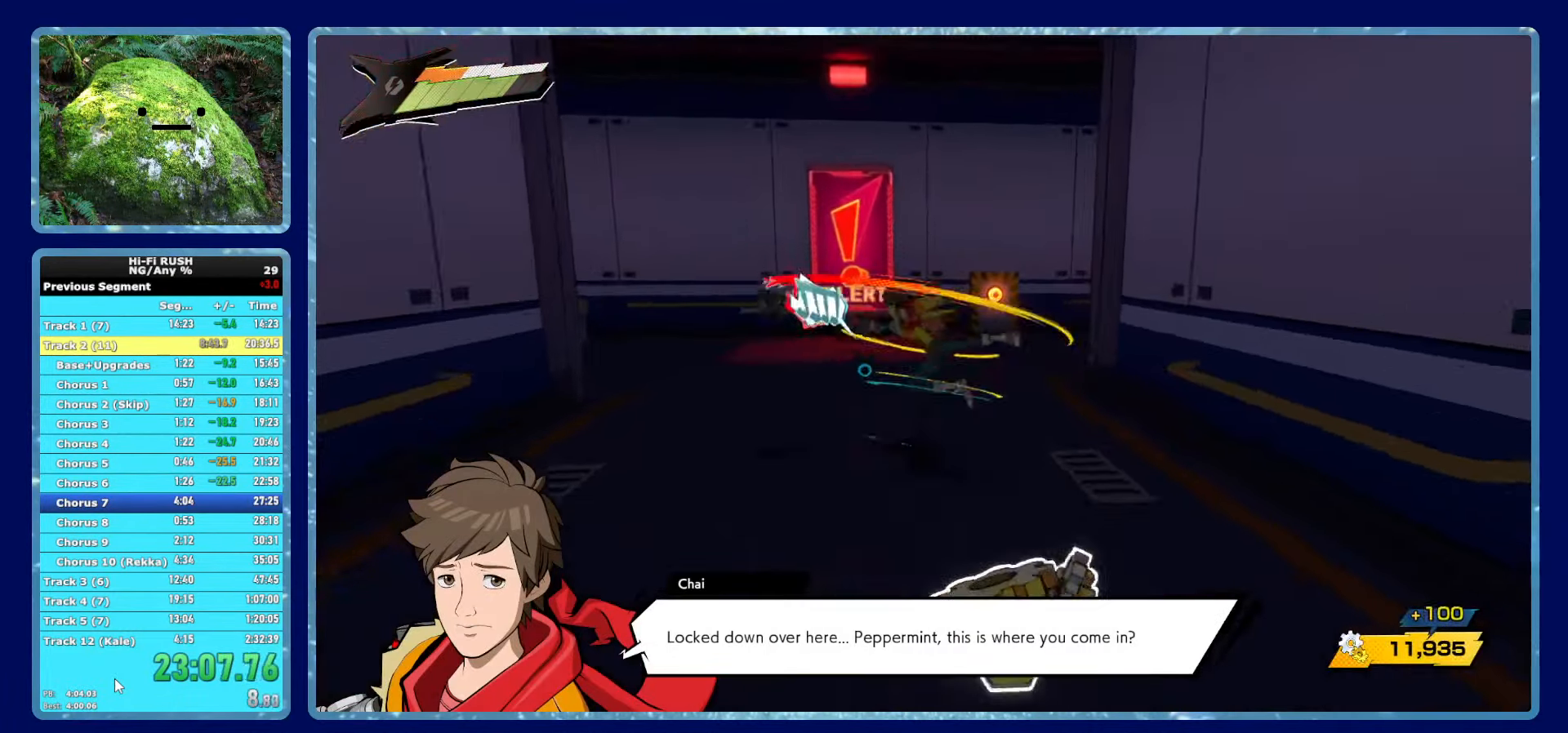
{"buttons": ["R1"], "left_stick": "up", "right_stick": "center", "events": [[67, "R1", "down"], [117, "right_stick", "center"], [183, "R1", "up"], [300, "right_stick", "right"], [450, "R1", "down"], [500, "right_stick", "center"]]}
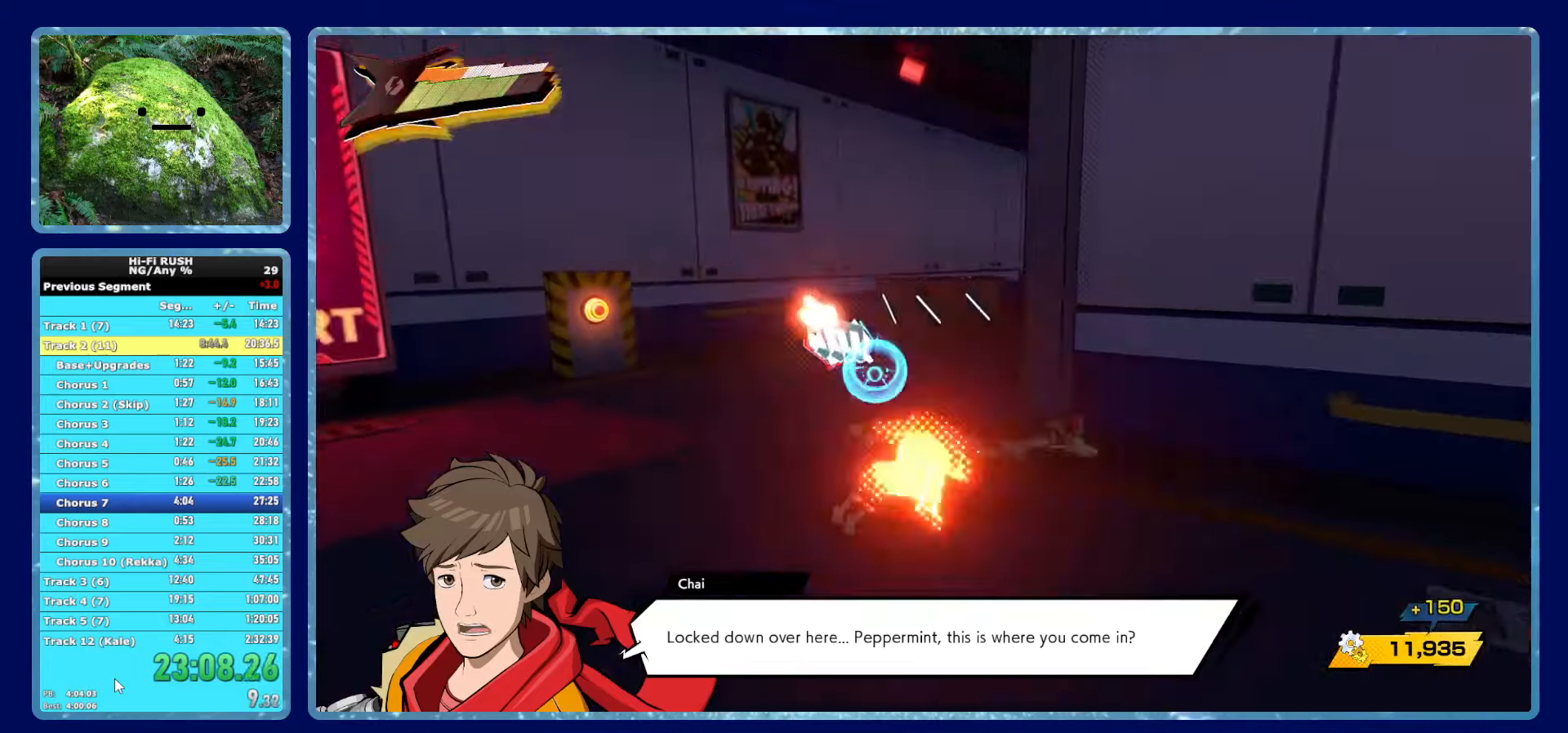
{"buttons": [], "left_stick": "up-right", "right_stick": "center", "events": [[50, "R1", "up"], [384, "R1", "down"], [484, "left_stick", "up-right"], [500, "R1", "up"]]}
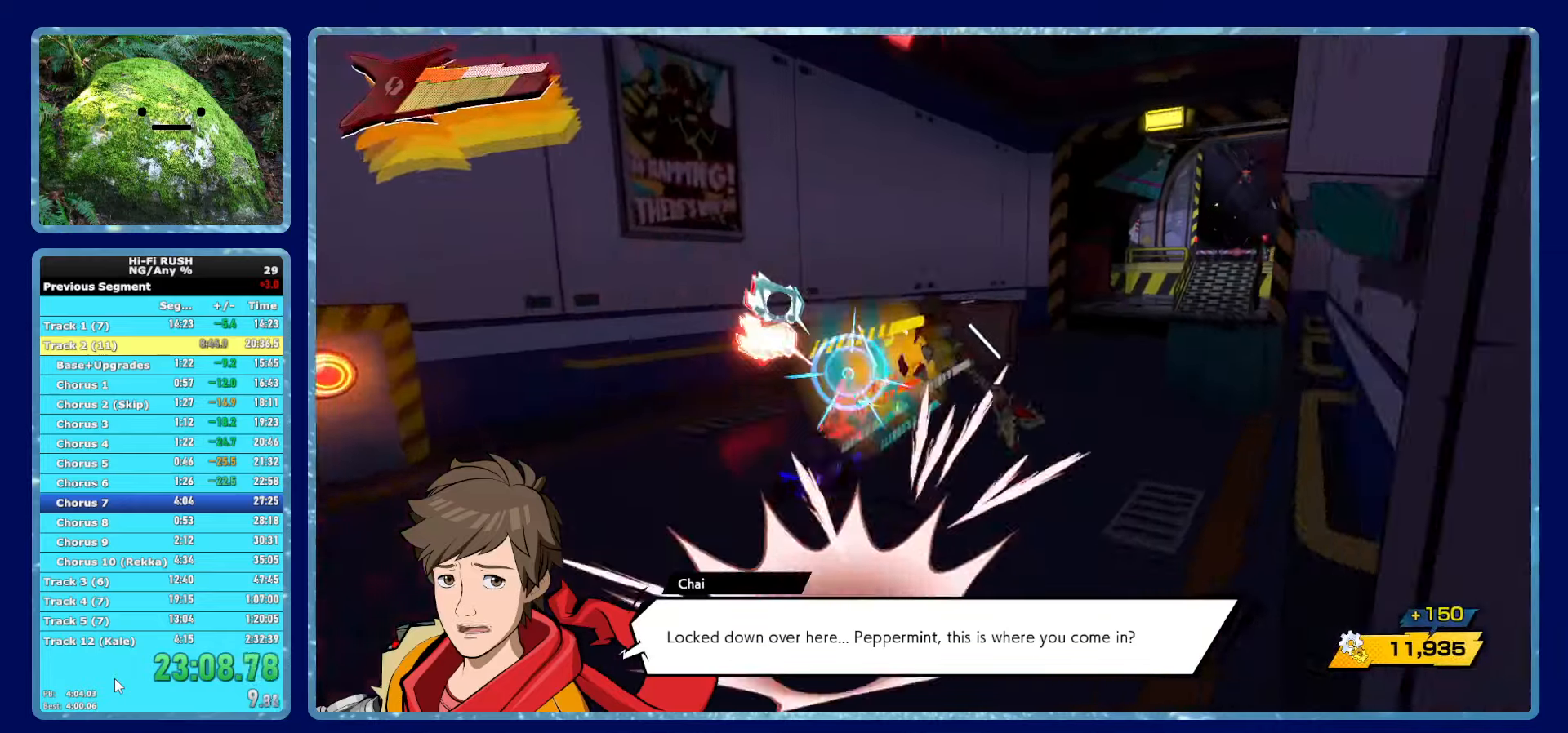
{"buttons": [], "left_stick": "up", "right_stick": "center", "events": [[50, "X", "down"], [117, "X", "up"], [350, "R1", "down"], [467, "left_stick", "up"], [484, "R1", "up"]]}
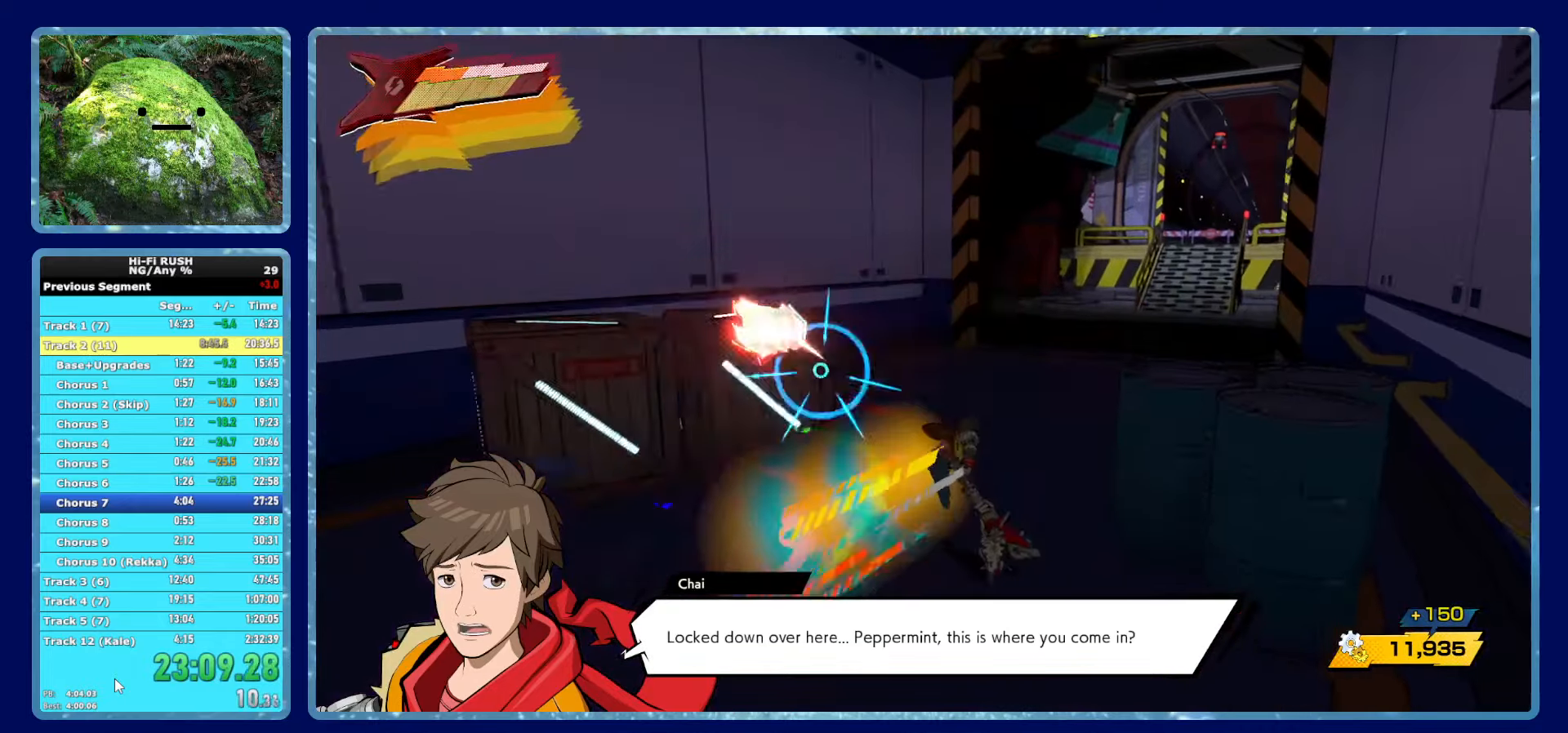
{"buttons": [], "left_stick": "up", "right_stick": "center", "events": [[267, "R1", "down"], [367, "R1", "up"]]}
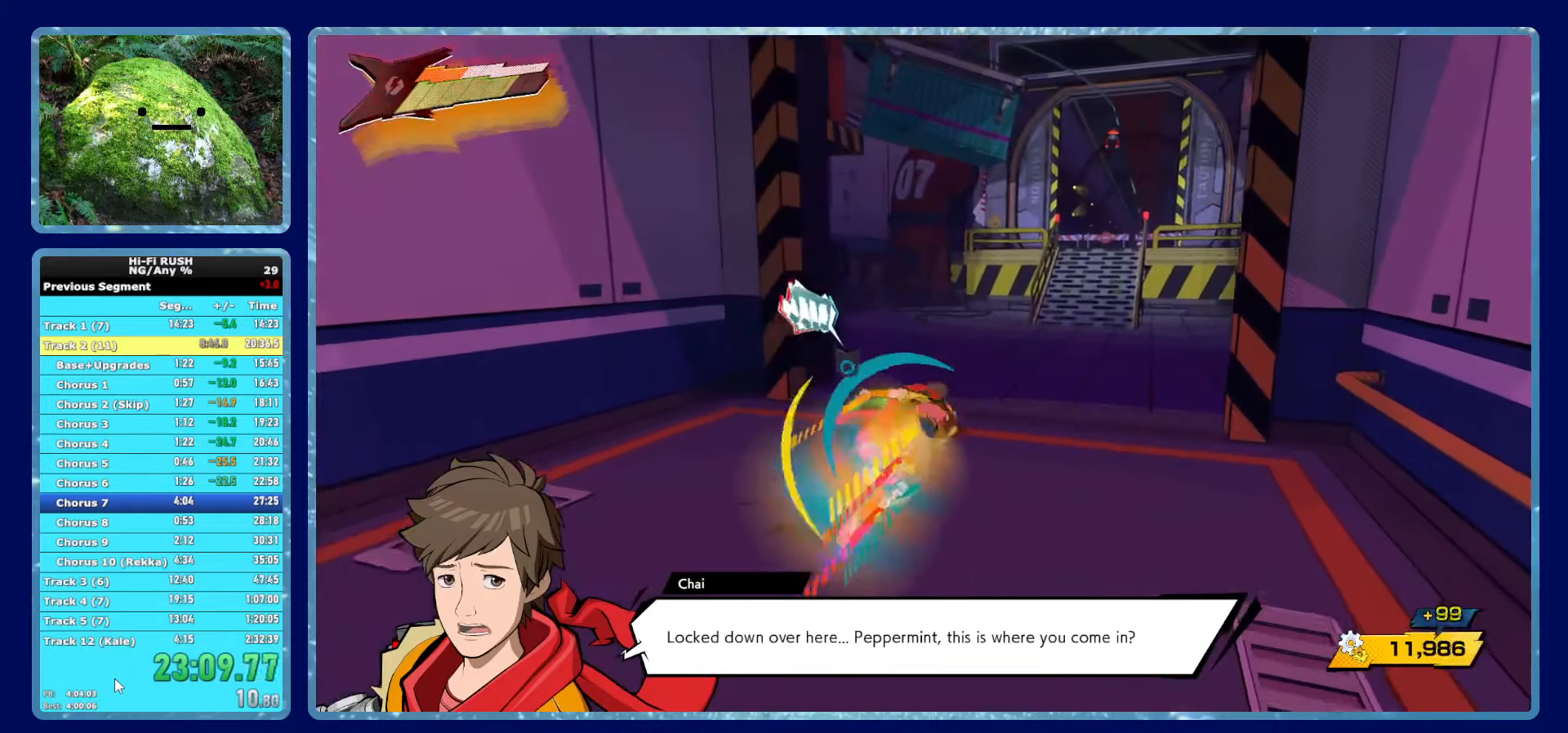
{"buttons": [], "left_stick": "up", "right_stick": "center", "events": [[184, "R1", "down"], [300, "R1", "up"], [350, "X", "down"], [417, "X", "up"]]}
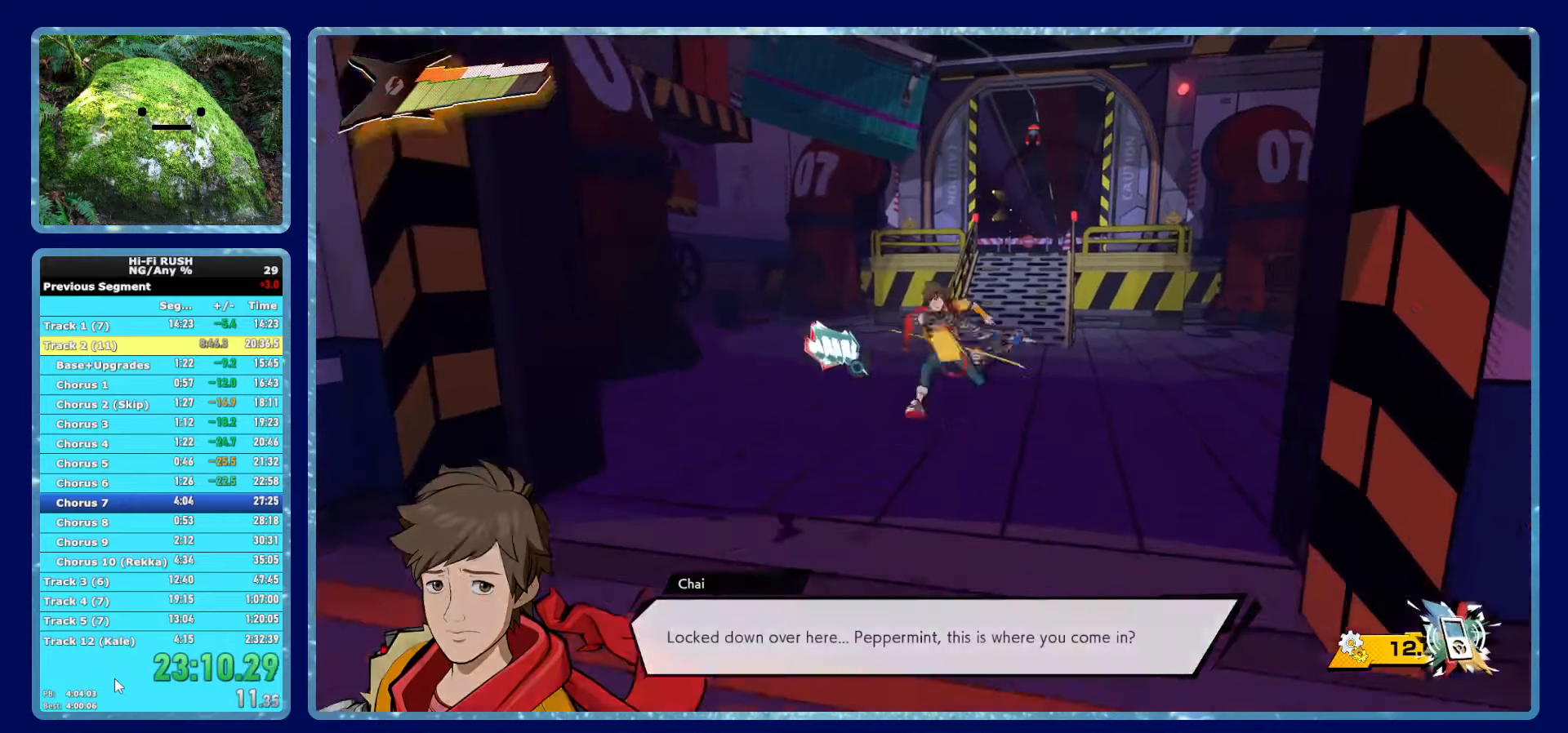
{"buttons": [], "left_stick": "up", "right_stick": "center", "events": [[117, "R1", "down"], [234, "R1", "up"]]}
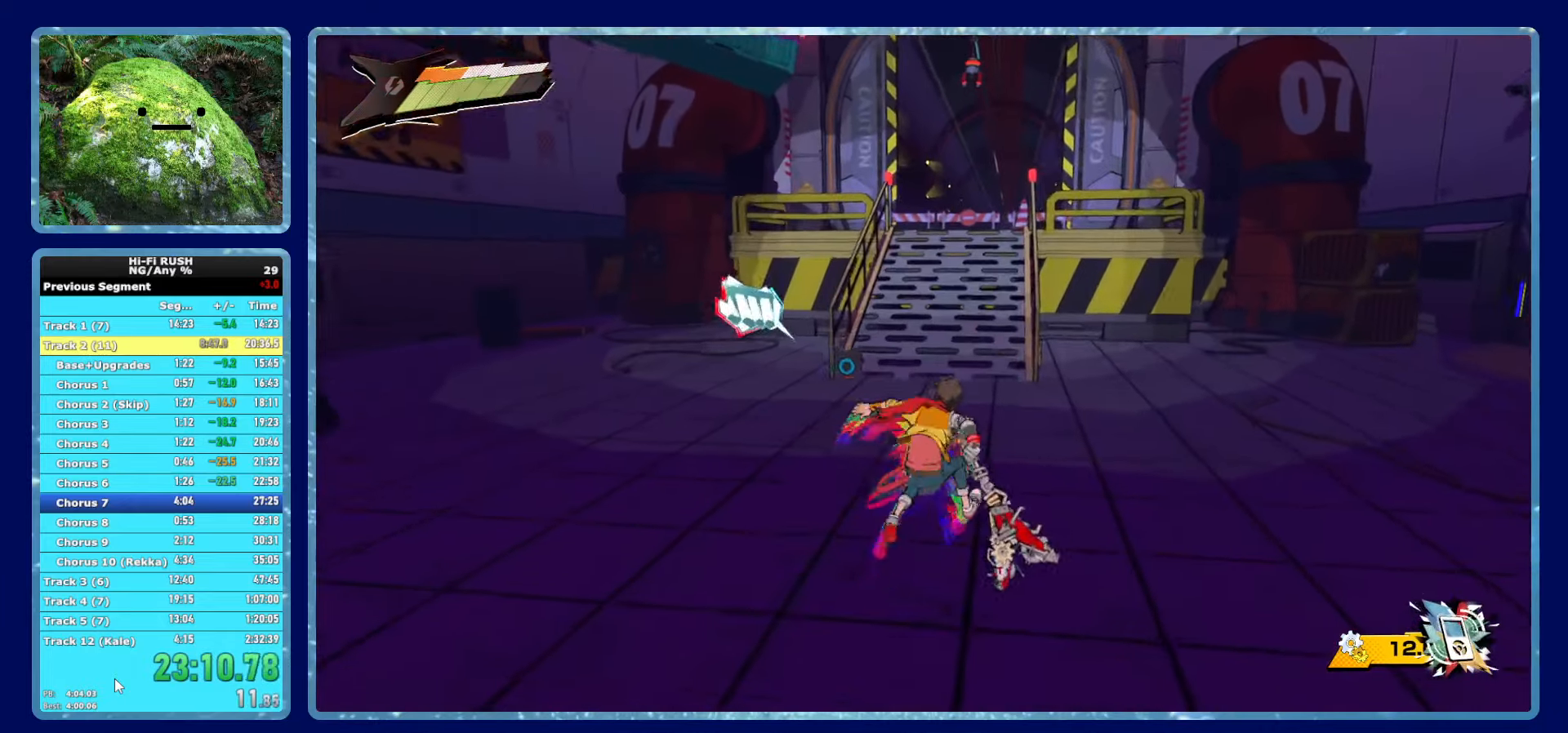
{"buttons": ["A"], "left_stick": "up", "right_stick": "center", "events": [[34, "R1", "down"], [150, "R1", "up"], [500, "A", "down"]]}
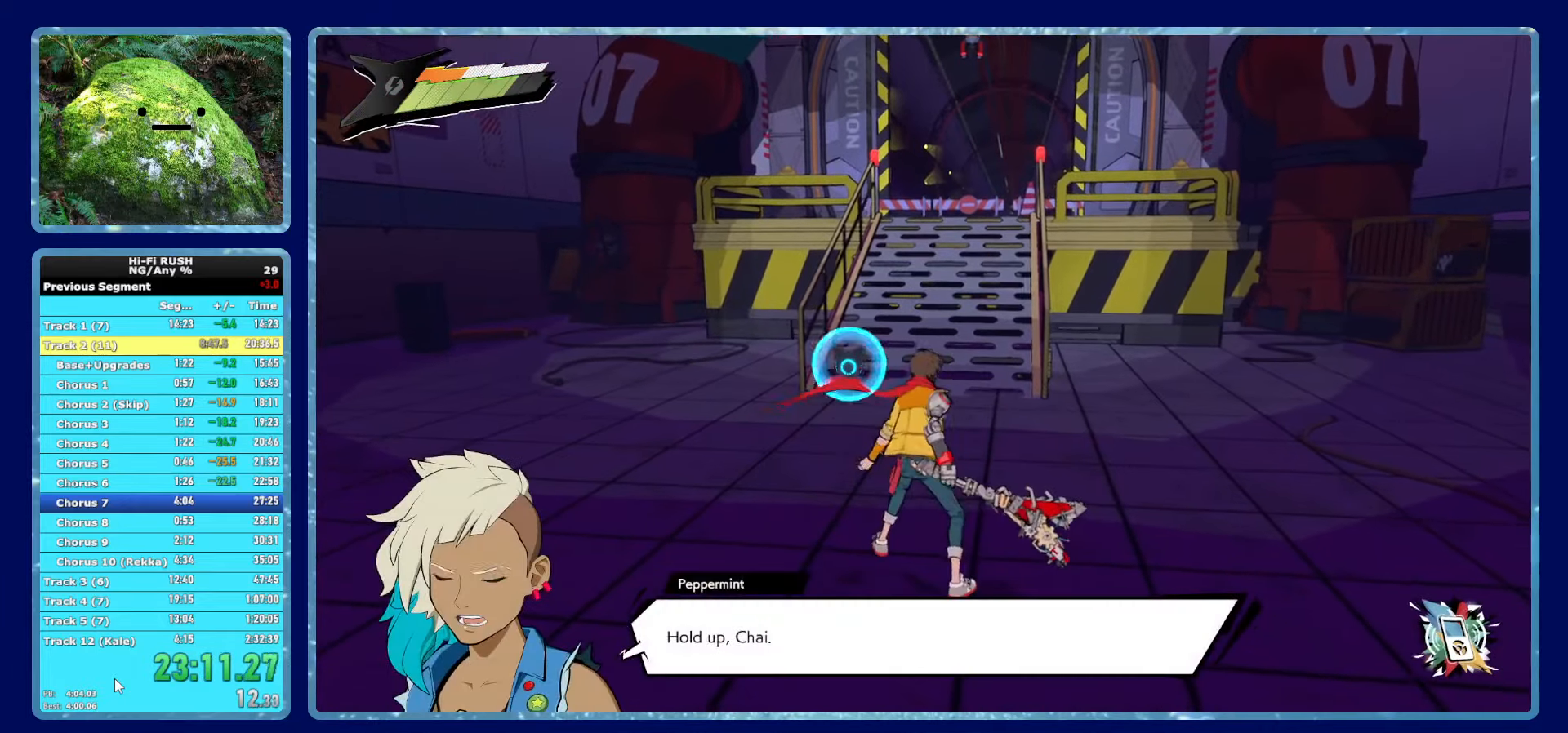
{"buttons": [], "left_stick": "up", "right_stick": "center", "events": [[67, "A", "up"], [167, "A", "down"], [217, "A", "up"], [300, "A", "down"], [350, "A", "up"], [450, "A", "down"], [450, "R1", "down"], [500, "A", "up"], [500, "R1", "up"]]}
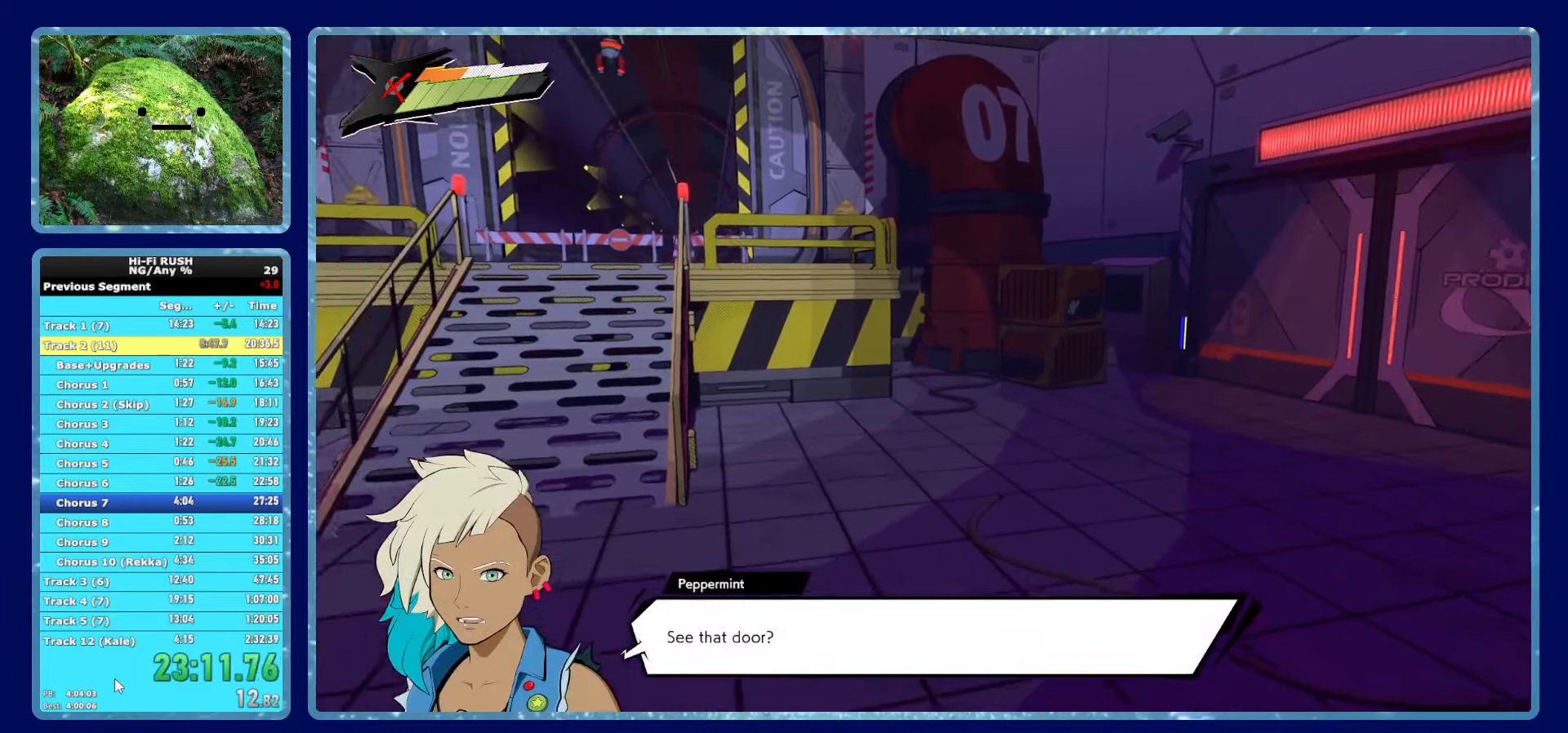
{"buttons": ["L1"], "left_stick": "up-left", "right_stick": "center", "events": [[67, "A", "down"], [100, "R1", "down"], [134, "A", "up"], [134, "R1", "up"], [134, "left_stick", "up-left"], [217, "A", "down"], [234, "R1", "down"], [284, "A", "up"], [284, "R1", "up"], [350, "A", "down"], [367, "R1", "down"], [417, "L1", "down"], [450, "A", "up"], [450, "R1", "up"]]}
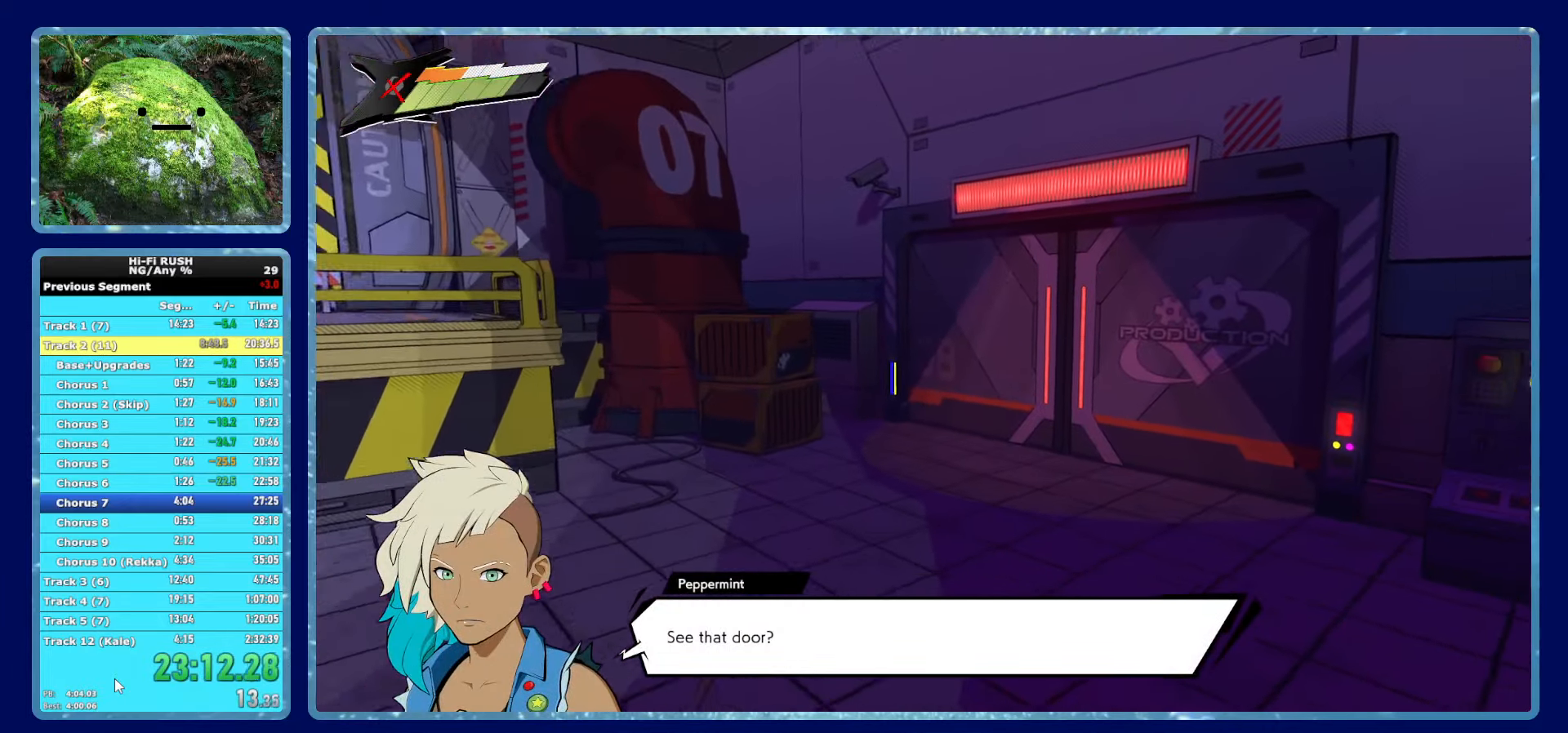
{"buttons": [], "left_stick": "up", "right_stick": "center"}
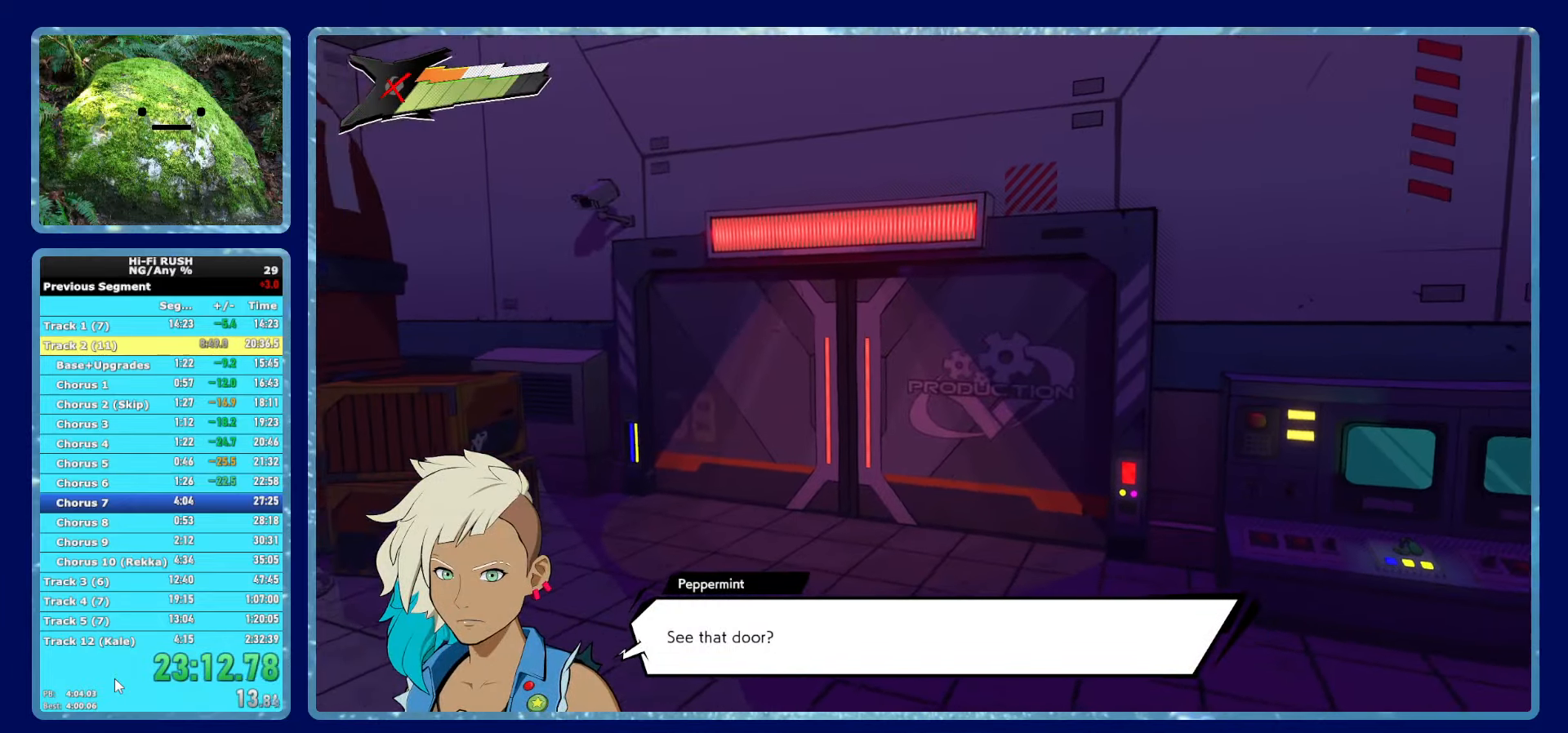
{"buttons": ["A", "L1"], "left_stick": "up-left", "right_stick": "center"}
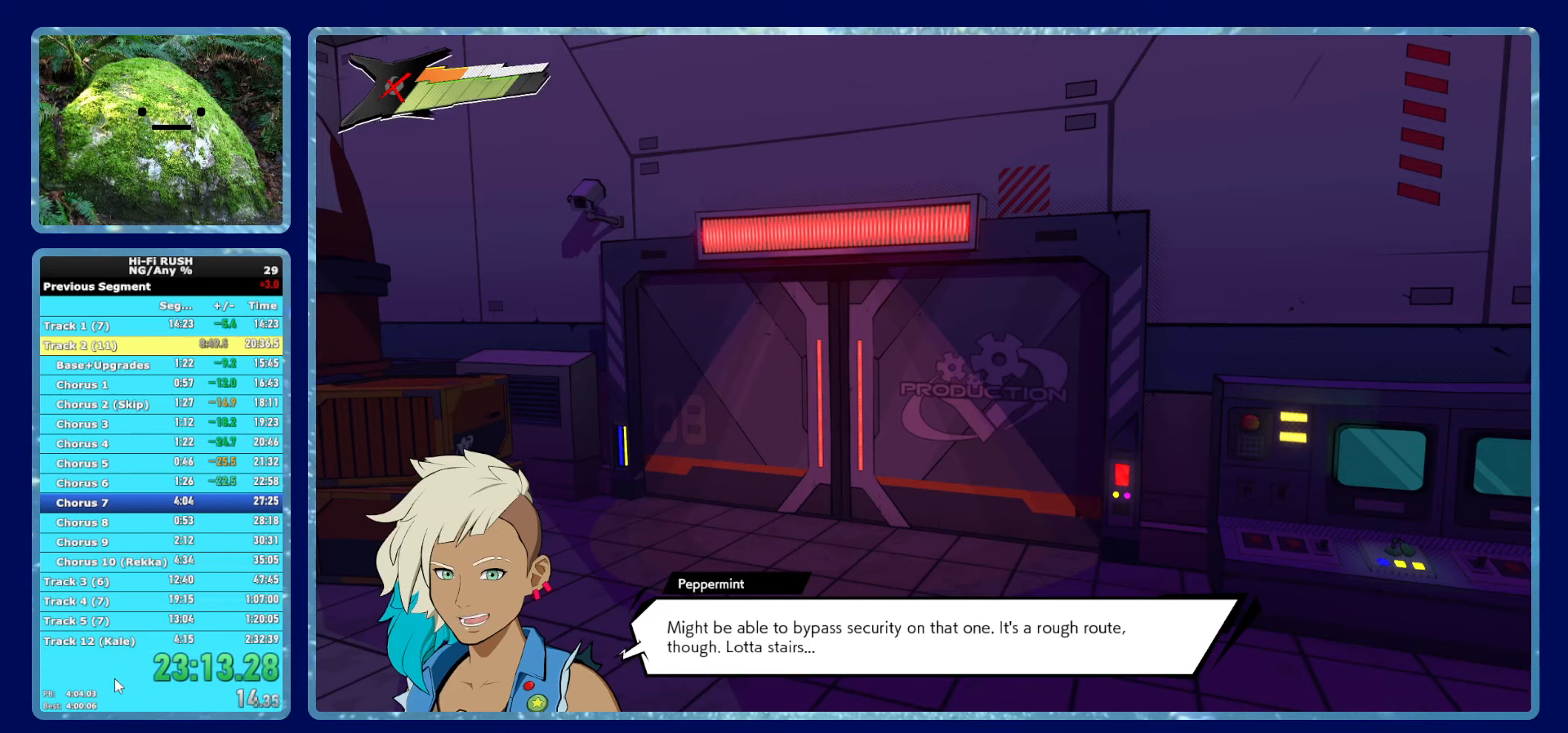
{"buttons": ["A", "L1"], "left_stick": "up-left", "right_stick": "center", "events": [[16, "A", "up"], [83, "A", "down"], [83, "L1", "up"], [133, "A", "up"], [150, "L1", "down"], [233, "A", "down"], [233, "L1", "up"], [283, "A", "up"], [300, "L1", "down"], [350, "A", "down"], [383, "L1", "up"], [416, "A", "up"], [466, "L1", "down"], [500, "A", "down"]]}
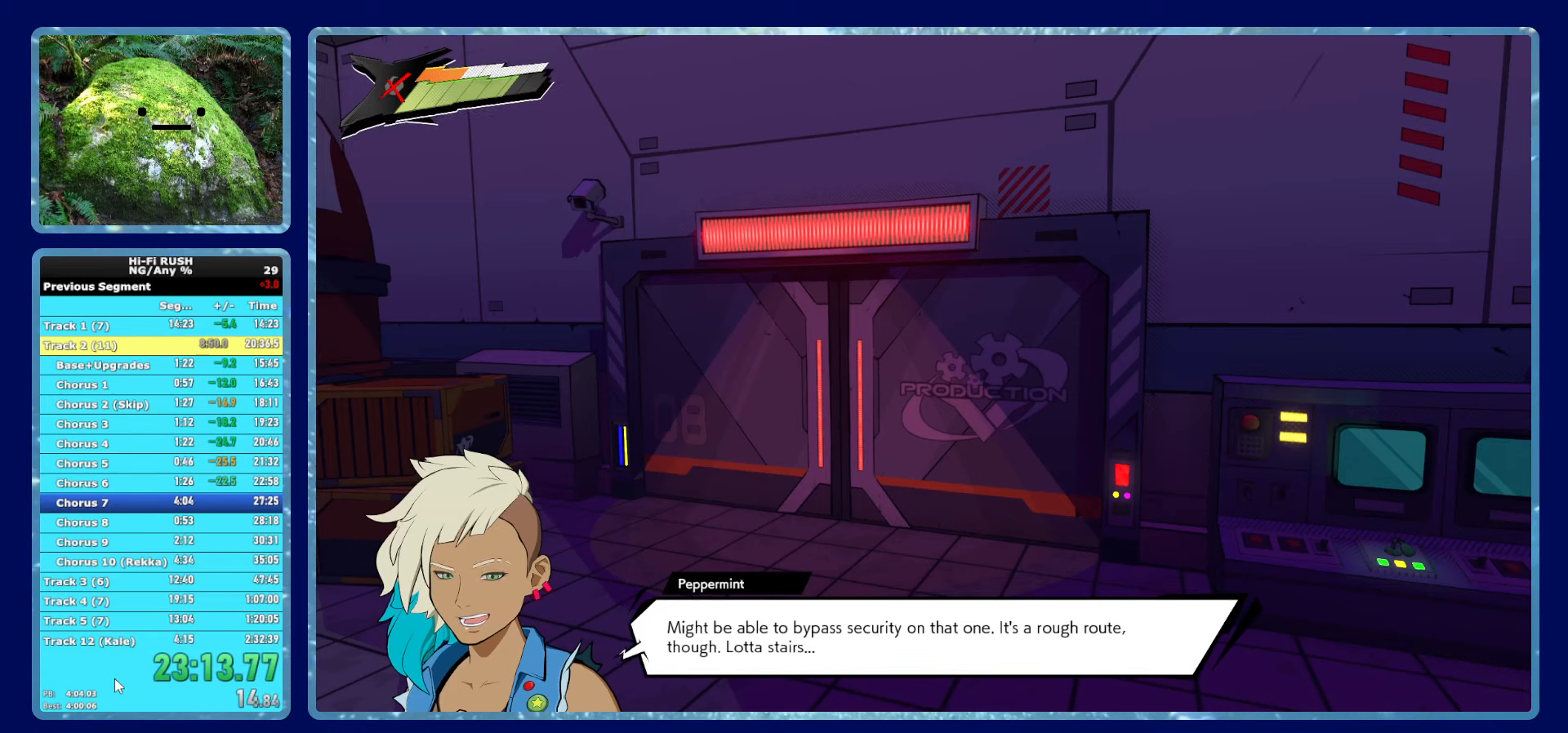
{"buttons": ["L1"], "left_stick": "up-left", "right_stick": "center", "events": [[50, "A", "up"], [50, "L1", "up"], [116, "L1", "down"], [133, "A", "down"], [200, "A", "up"], [200, "L1", "up"], [250, "A", "down"], [250, "L1", "down"], [316, "A", "up"], [366, "L1", "up"], [400, "A", "down"], [433, "L1", "down"], [450, "A", "up"]]}
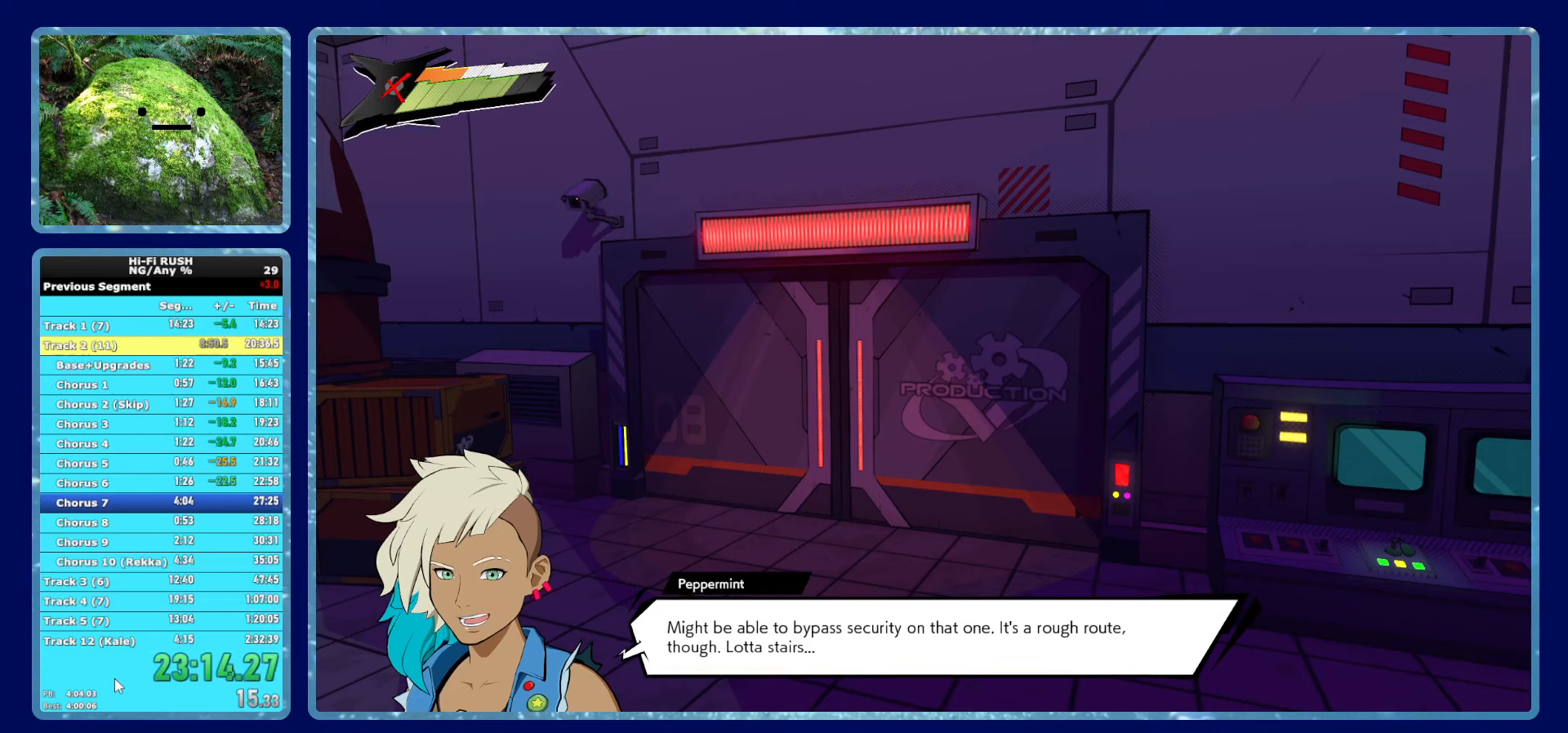
{"buttons": ["A", "L1"], "left_stick": "up-left", "right_stick": "center", "events": [[16, "L1", "up"], [33, "A", "down"], [83, "A", "up"], [100, "L1", "down"], [200, "A", "down"], [200, "L1", "up"], [233, "A", "up"], [283, "L1", "down"], [333, "A", "down"], [383, "A", "up"], [383, "L1", "up"], [450, "L1", "down"], [483, "A", "down"]]}
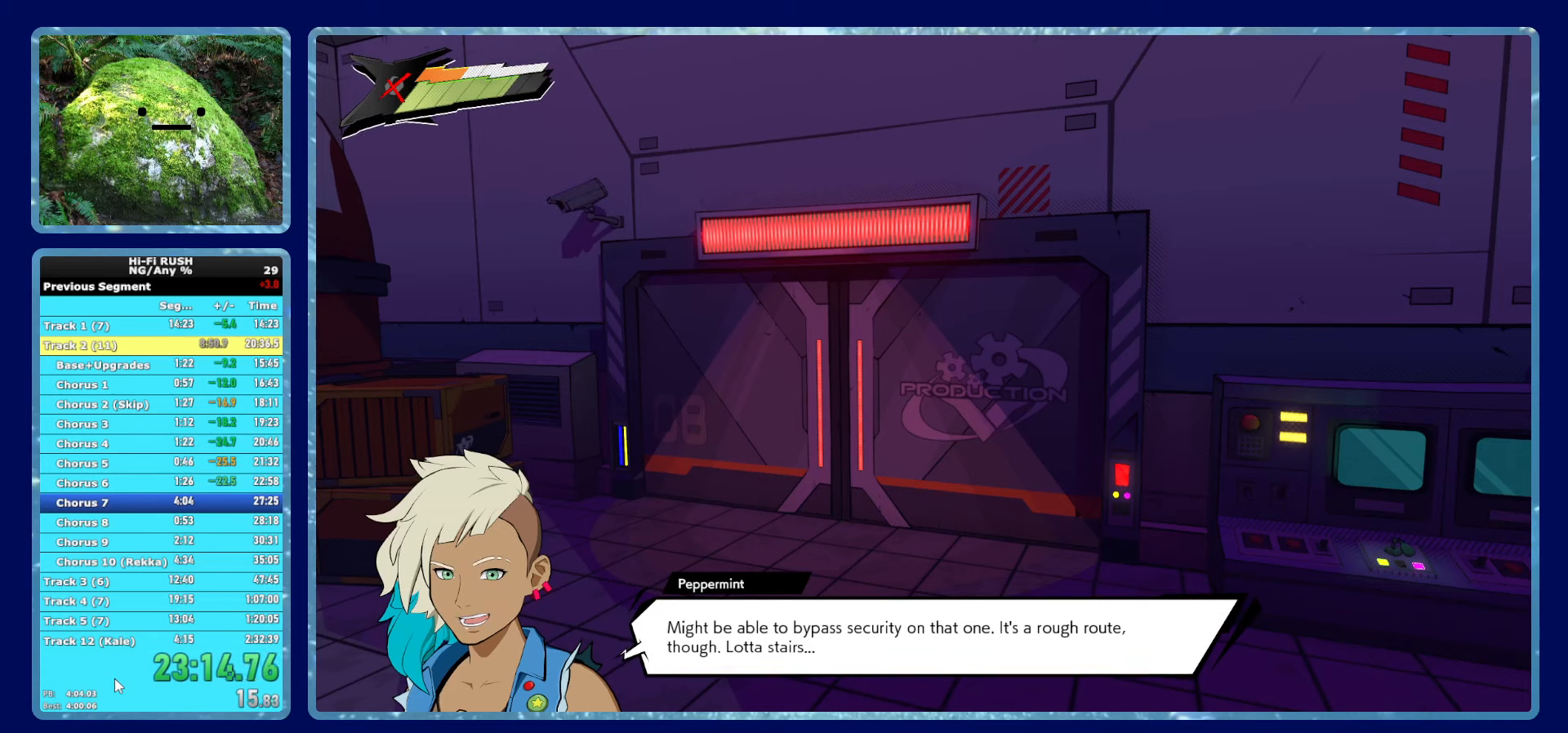
{"buttons": ["L1"], "left_stick": "up-left", "right_stick": "center", "events": [[16, "A", "up"], [33, "L1", "up"], [116, "A", "down"], [133, "L1", "down"], [166, "A", "up"], [216, "L1", "up"], [233, "A", "down"], [333, "A", "up"], [333, "L1", "down"], [400, "A", "down"], [400, "L1", "up"], [483, "A", "up"], [500, "L1", "down"]]}
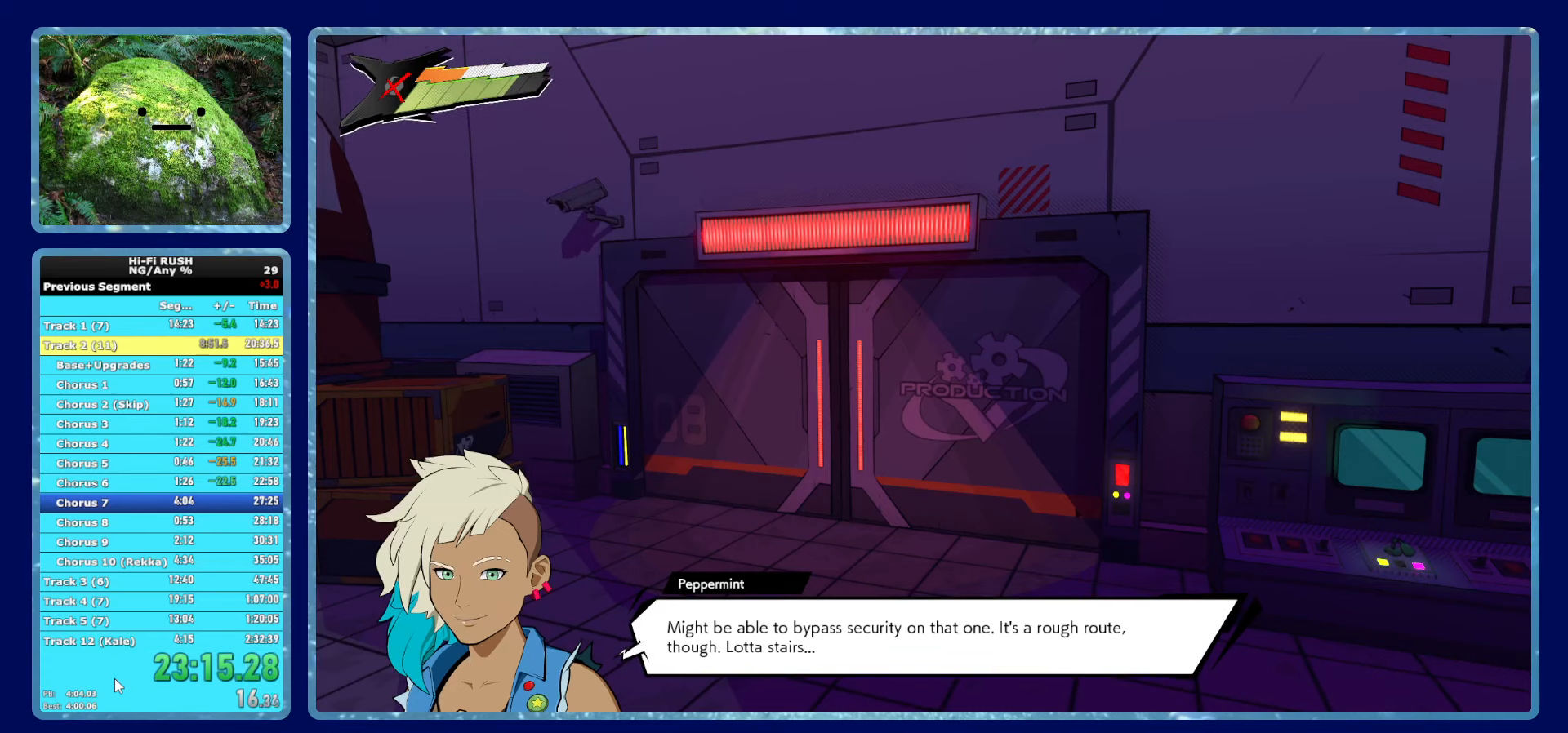
{"buttons": ["A", "L1"], "left_stick": "up-left", "right_stick": "center", "events": [[66, "A", "down"], [66, "L1", "up"], [100, "A", "up"], [183, "A", "down"], [250, "A", "up"], [300, "L1", "down"], [333, "A", "down"], [400, "A", "up"], [400, "L1", "up"], [500, "A", "down"], [500, "L1", "down"]]}
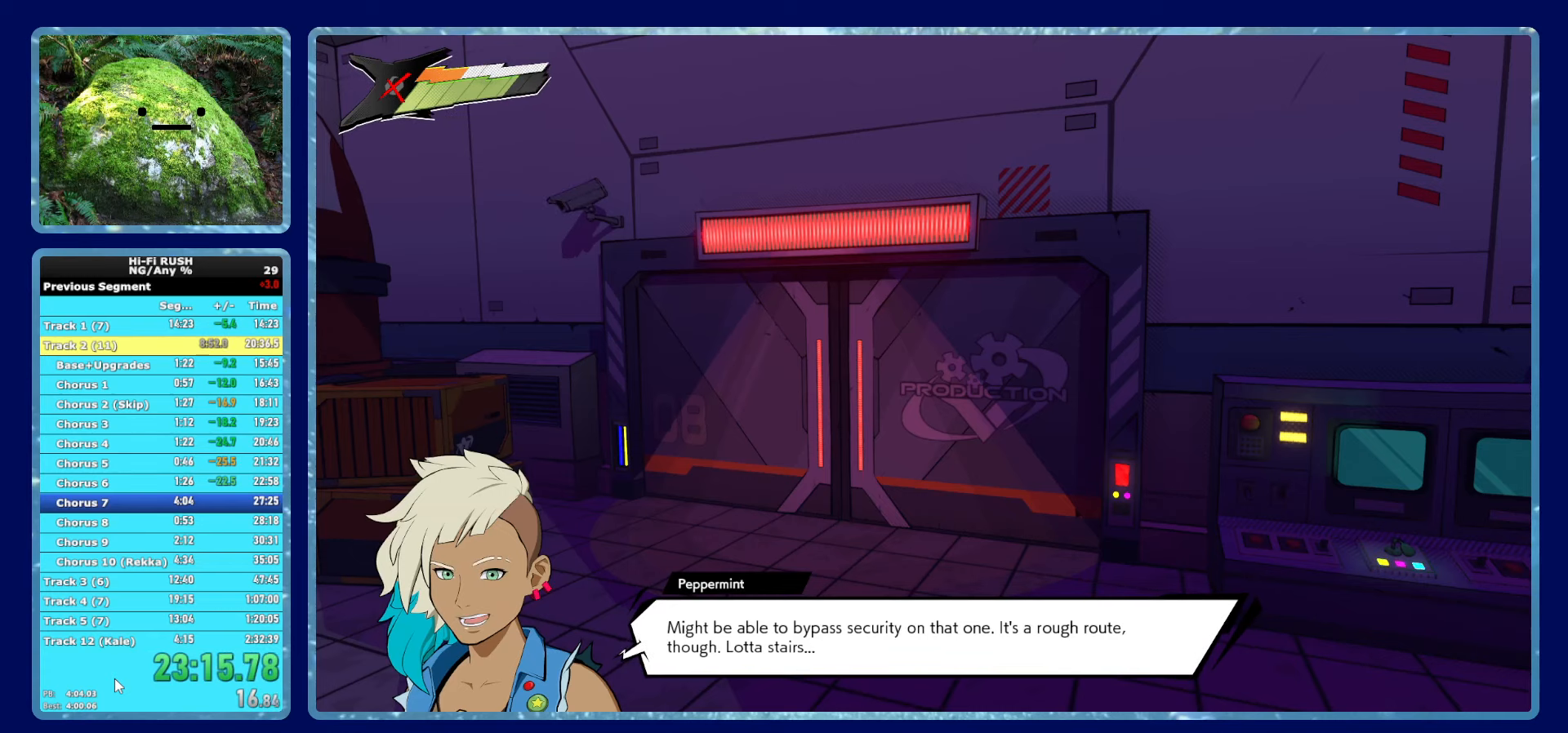
{"buttons": ["L1"], "left_stick": "up-left", "right_stick": "center", "events": [[50, "A", "up"], [83, "L1", "up"], [166, "A", "down"], [166, "L1", "down"], [200, "A", "up"], [250, "L1", "up"], [300, "A", "down"], [316, "L1", "down"], [366, "A", "up"], [416, "L1", "up"], [433, "A", "down"], [483, "L1", "down"], [500, "A", "up"]]}
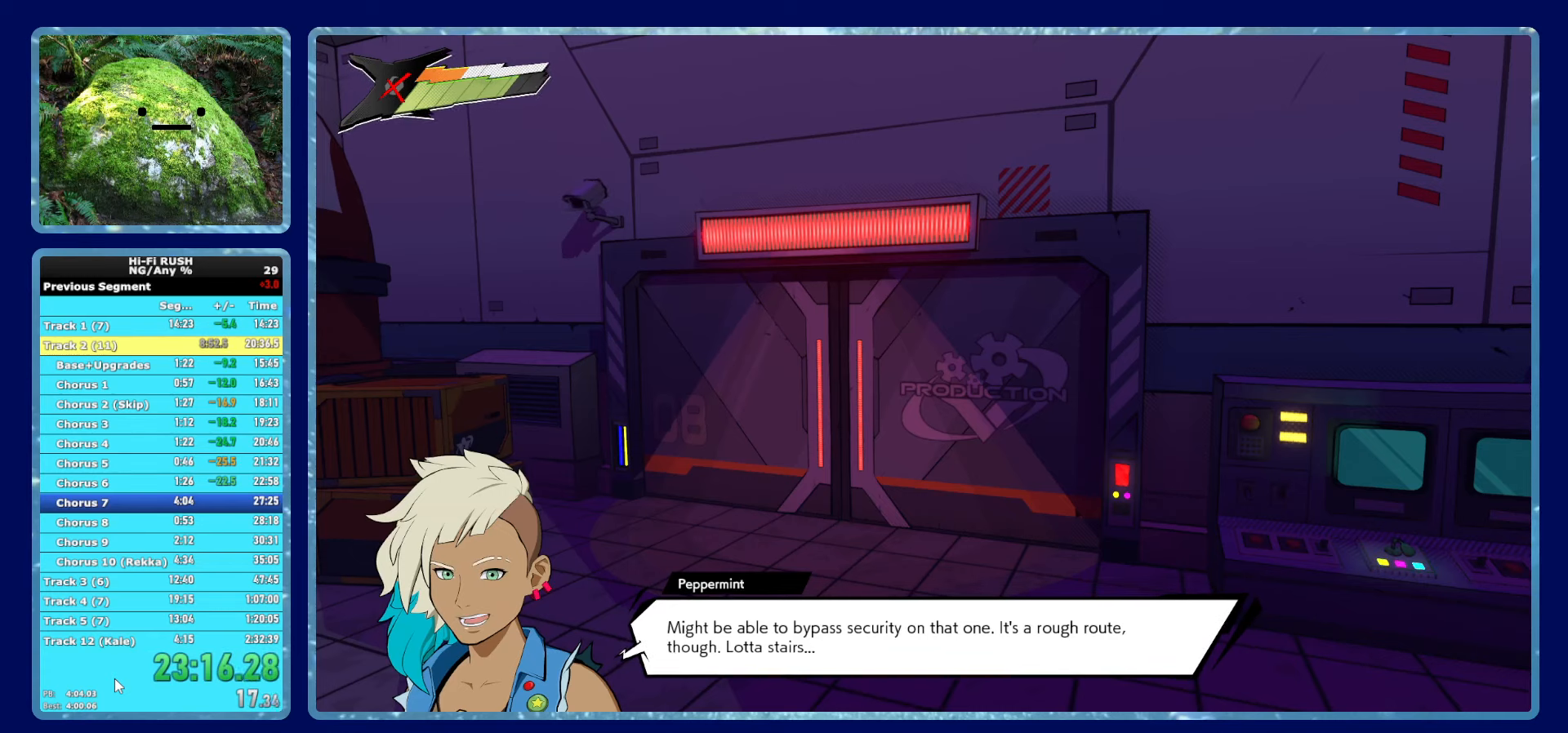
{"buttons": [], "left_stick": "up-left", "right_stick": "center", "events": [[83, "L1", "up"], [100, "A", "down"], [183, "A", "up"], [183, "L1", "down"], [266, "A", "down"], [266, "L1", "up"], [316, "A", "up"], [350, "L1", "down"], [400, "A", "down"], [466, "A", "up"], [466, "L1", "up"]]}
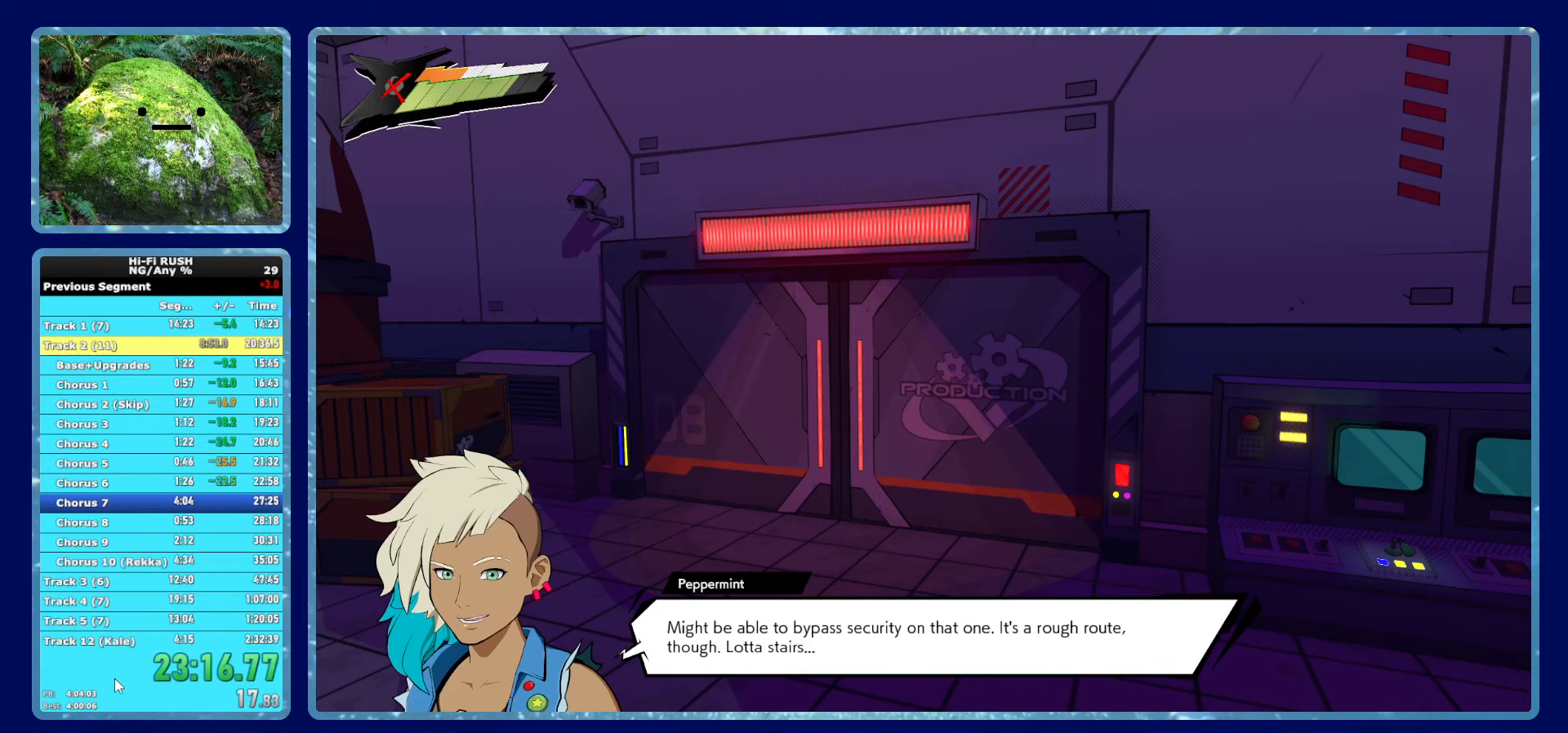
{"buttons": [], "left_stick": "up-left", "right_stick": "center", "events": [[50, "A", "down"], [50, "L1", "down"], [116, "A", "up"], [150, "L1", "up"], [200, "A", "down"], [216, "L1", "down"], [266, "A", "up"], [316, "L1", "up"], [366, "A", "down"], [400, "L1", "down"], [416, "A", "up"], [500, "L1", "up"]]}
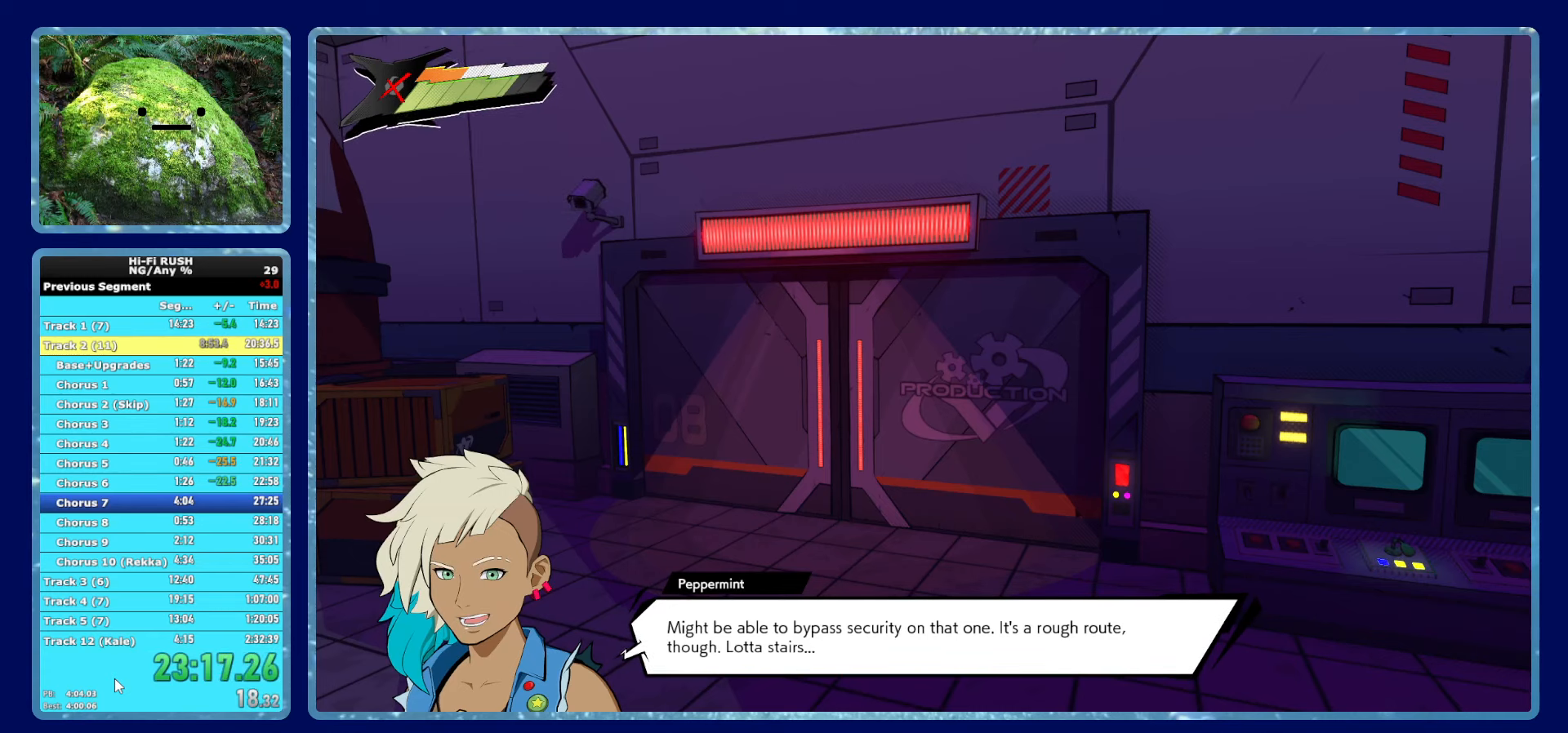
{"buttons": ["A", "L1"], "left_stick": "up-left", "right_stick": "center", "events": [[16, "A", "down"], [66, "L1", "down"], [83, "A", "up"], [150, "L1", "up"], [166, "A", "down"], [216, "L1", "down"], [233, "A", "up"], [300, "A", "down"], [333, "L1", "up"], [383, "A", "up"], [400, "L1", "down"], [466, "A", "down"]]}